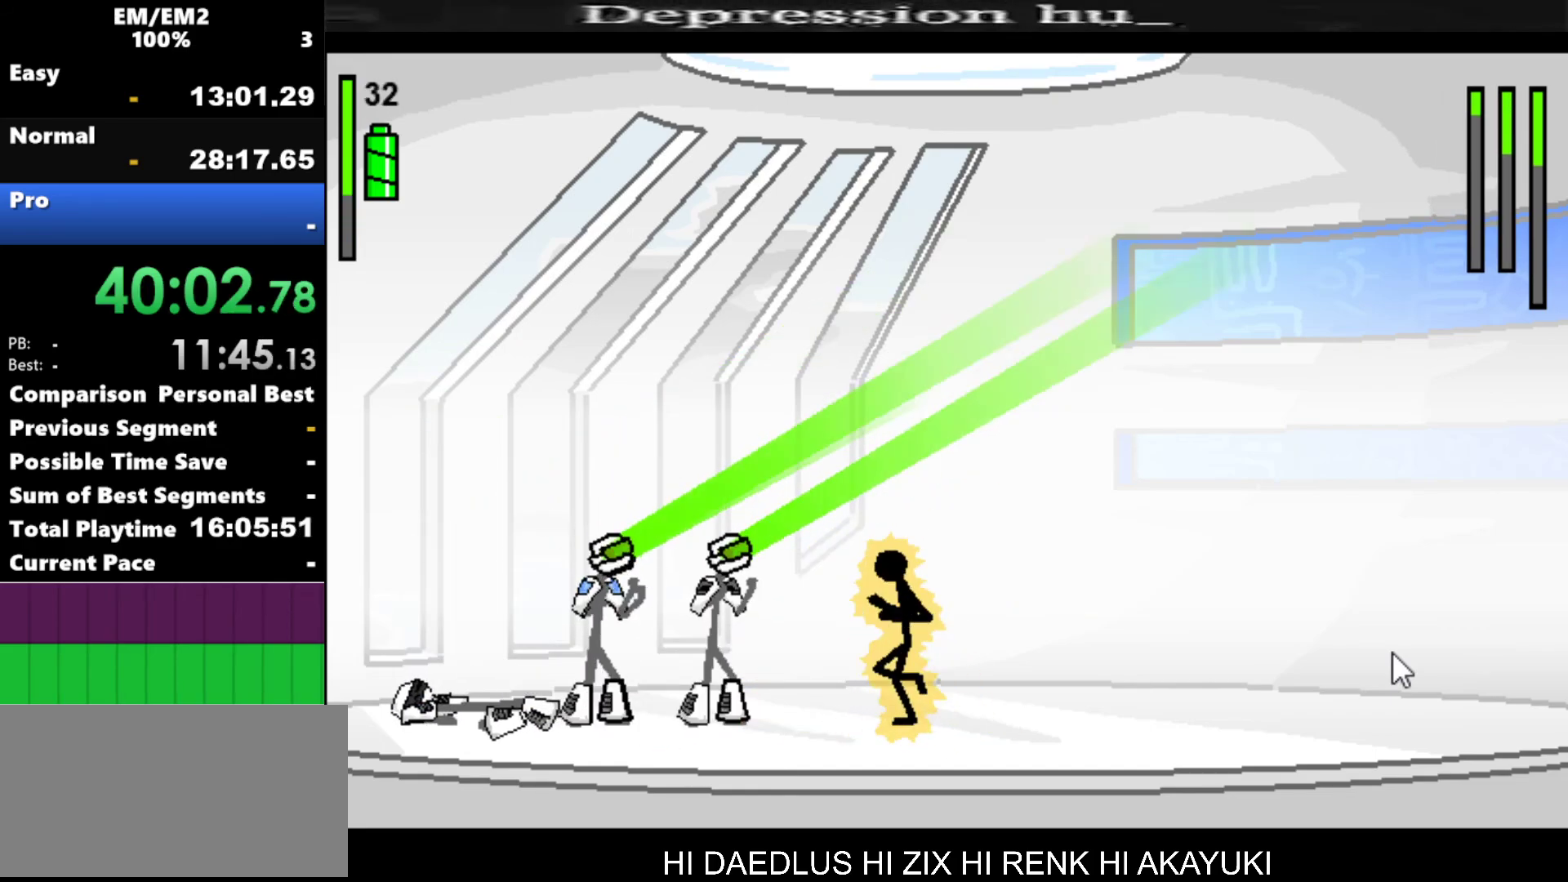
Gameplay with keyboard; each line is a JSON object with the keys held at the frame after it. "events" lists presses ("down") and releases ("up") of "a", "d", "down", "e", "left", "q", "right", "s", "space", "up" and "w" between this image and that frame as [ms after this image, input, new state], when the widget could be followed in between. No other keys are recorded. Mouse input is not recorded.
{"keys": ["left"], "events": [[34, "s", "down"], [134, "s", "up"], [184, "s", "down"], [417, "s", "up"]]}
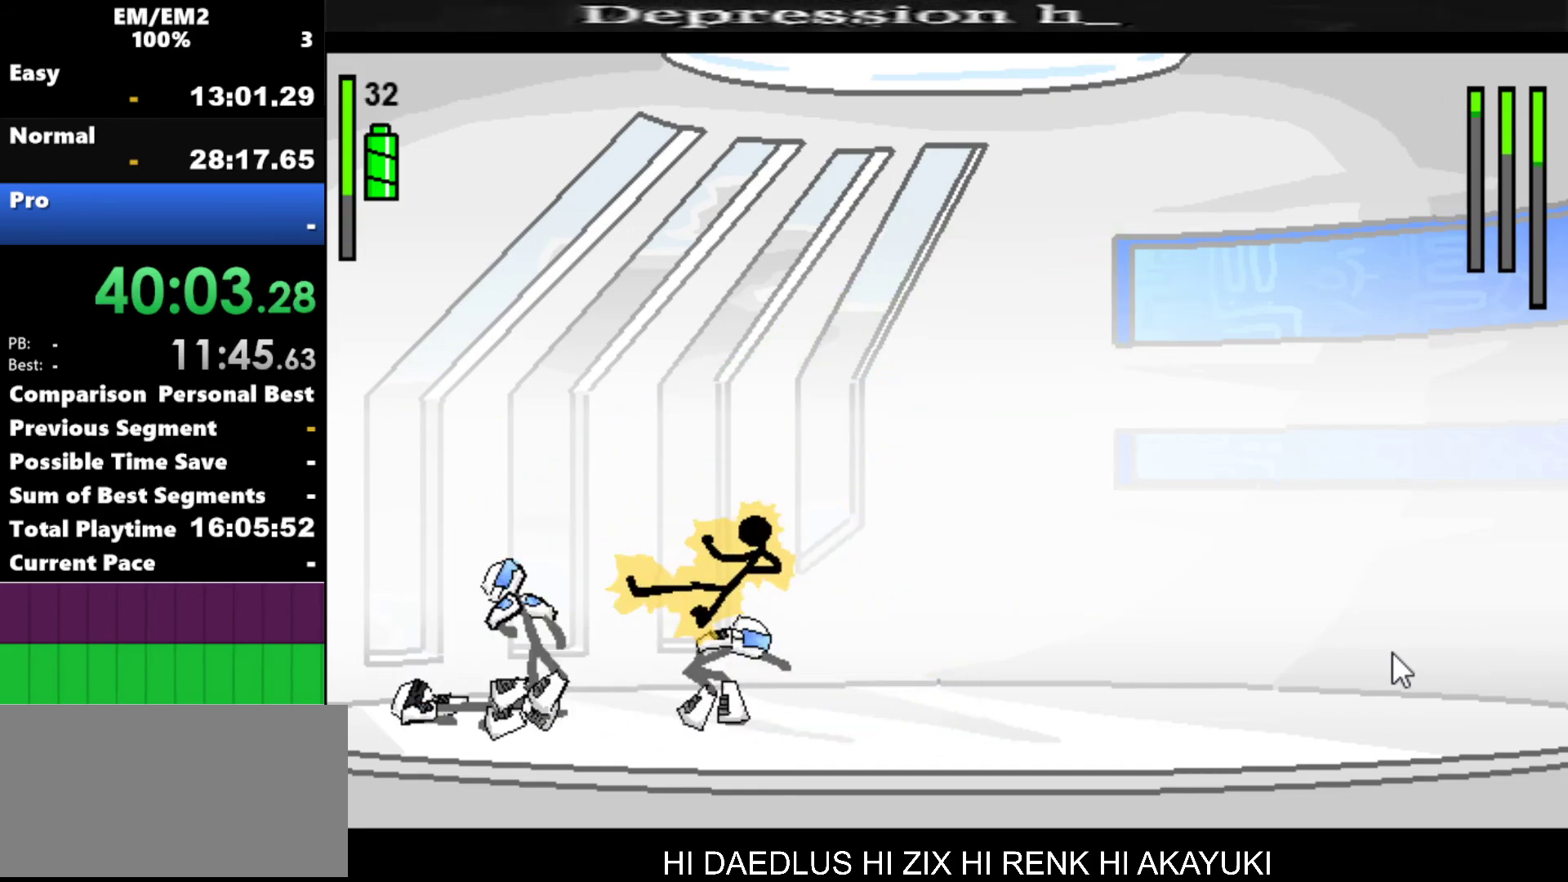
{"keys": ["s"], "events": [[150, "left", "up"], [200, "s", "down"]]}
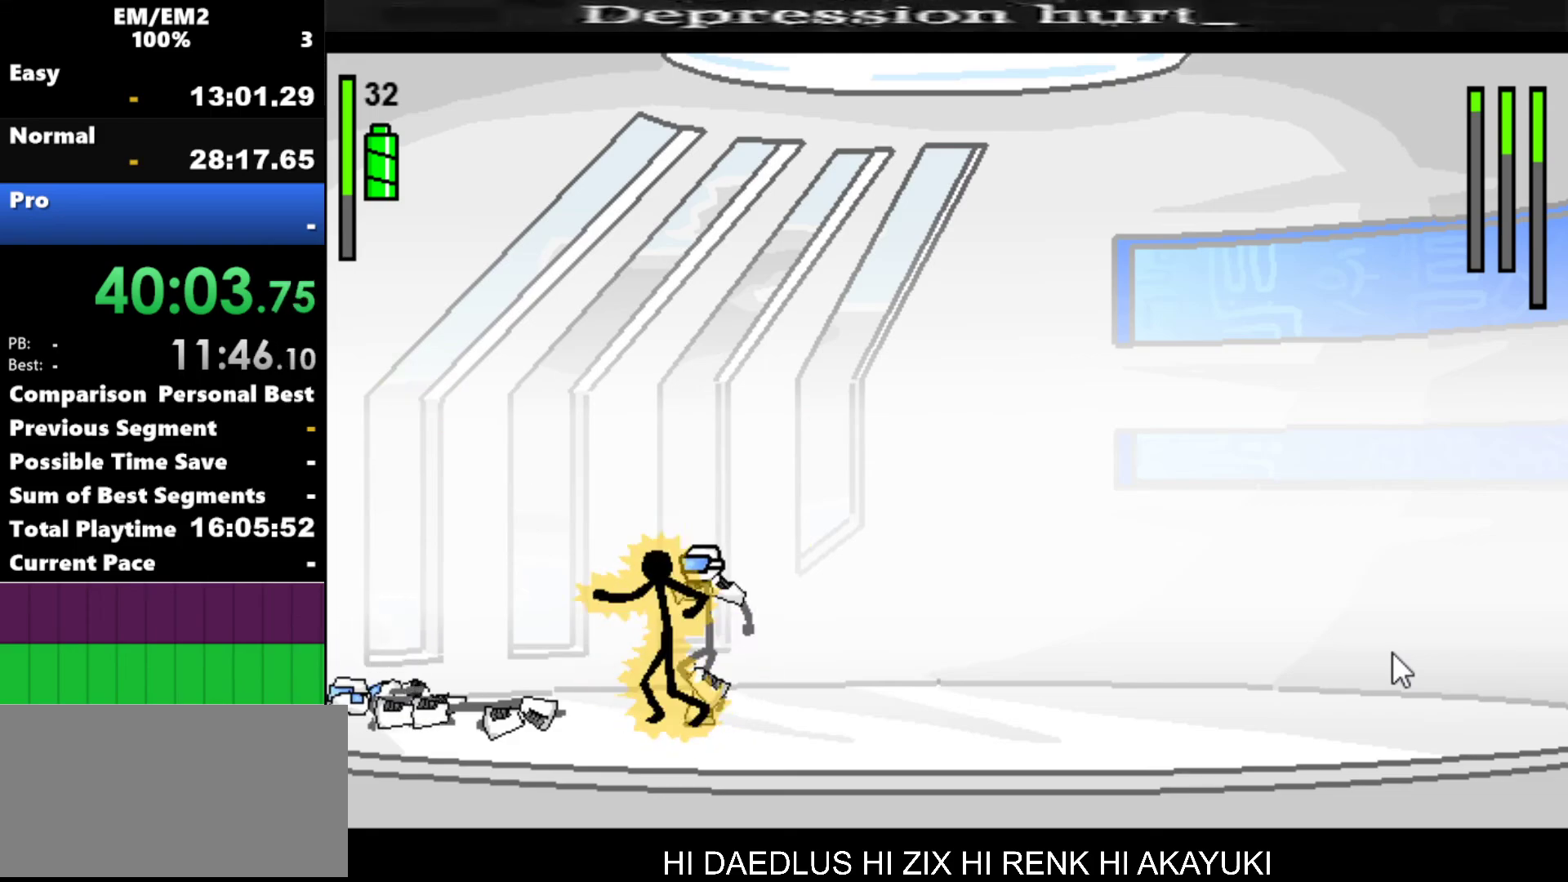
{"keys": [], "events": [[317, "s", "up"]]}
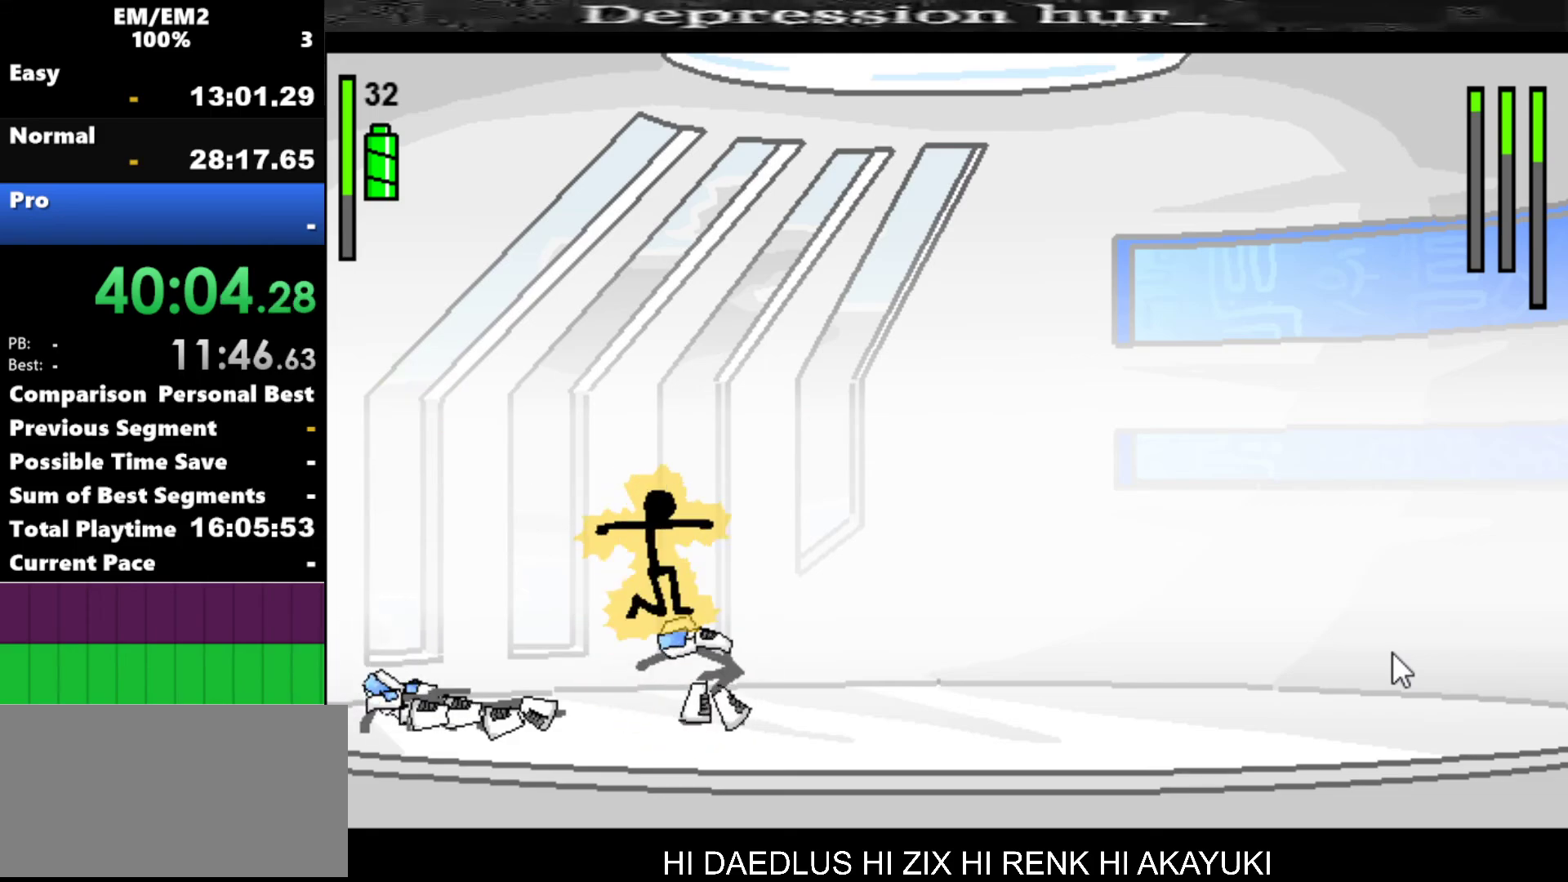
{"keys": ["a"], "events": [[234, "a", "down"]]}
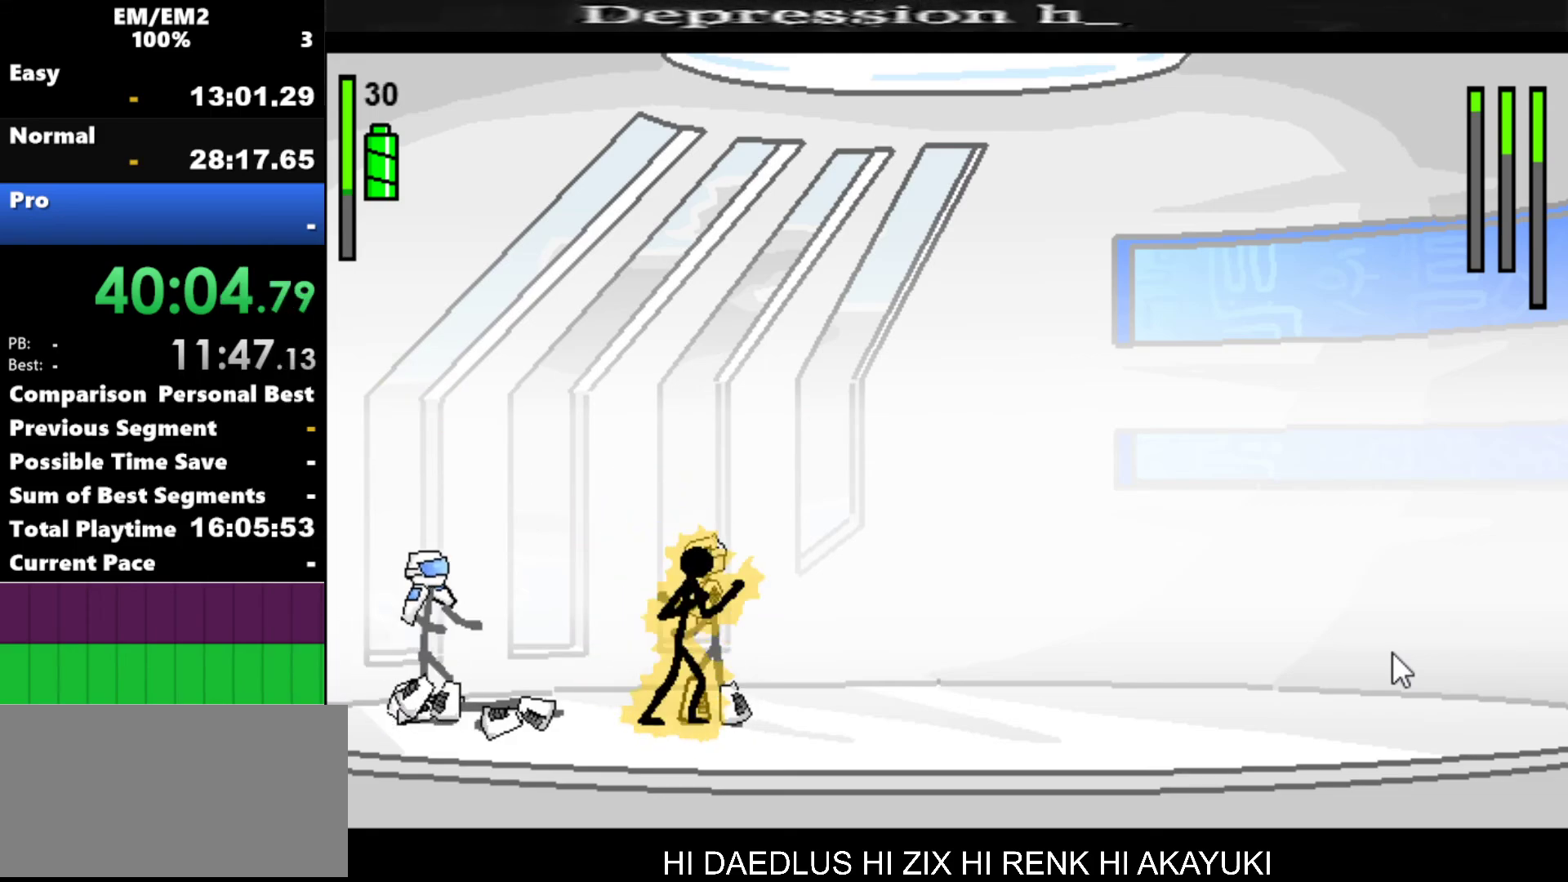
{"keys": ["a"], "events": []}
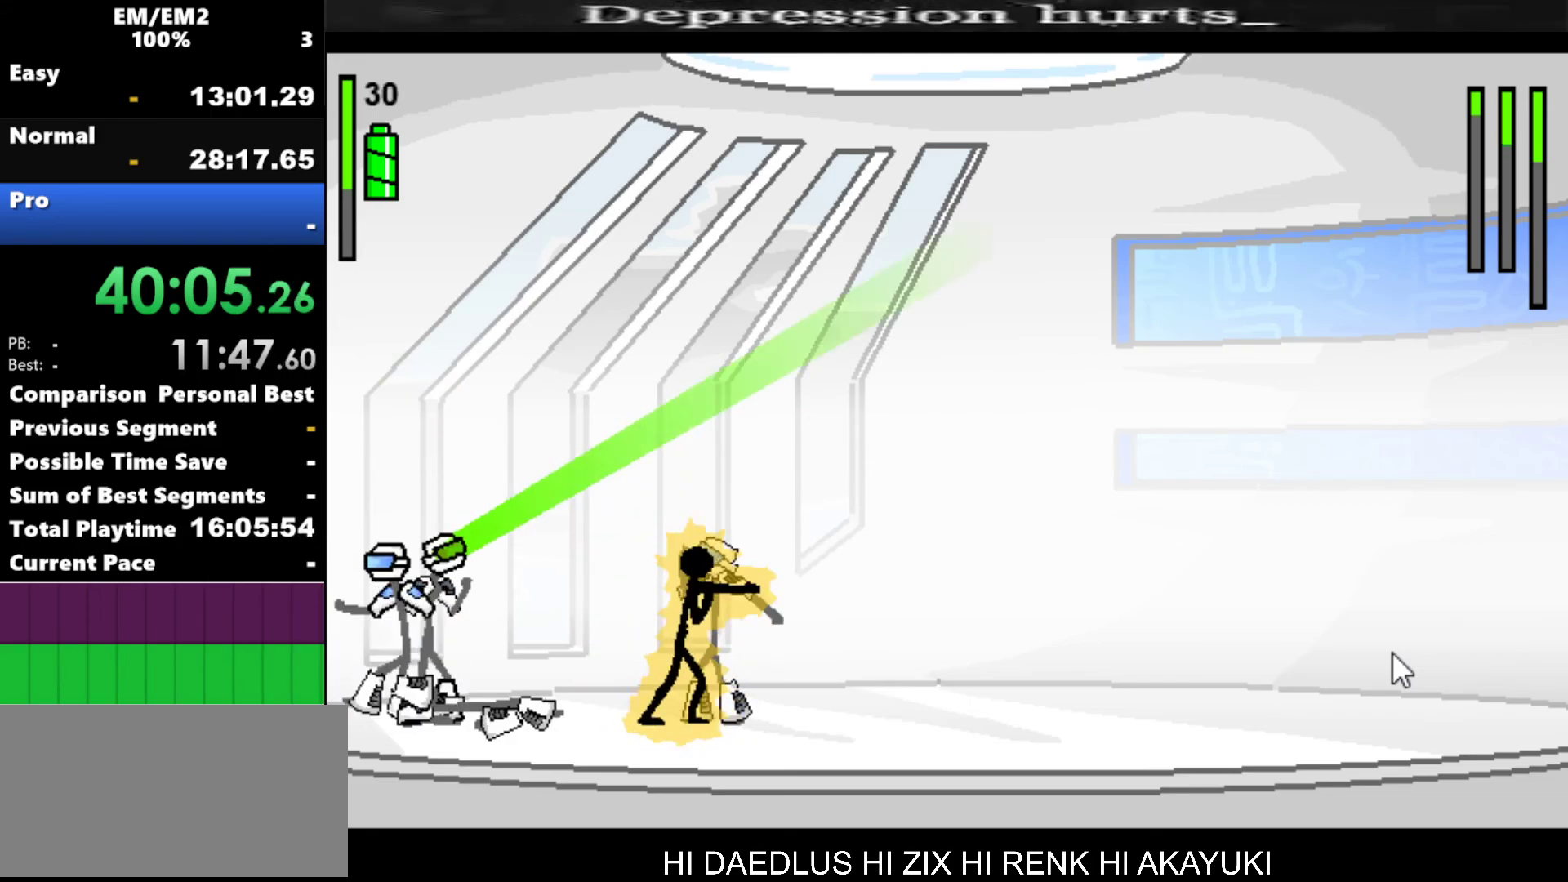
{"keys": [], "events": [[217, "a", "up"]]}
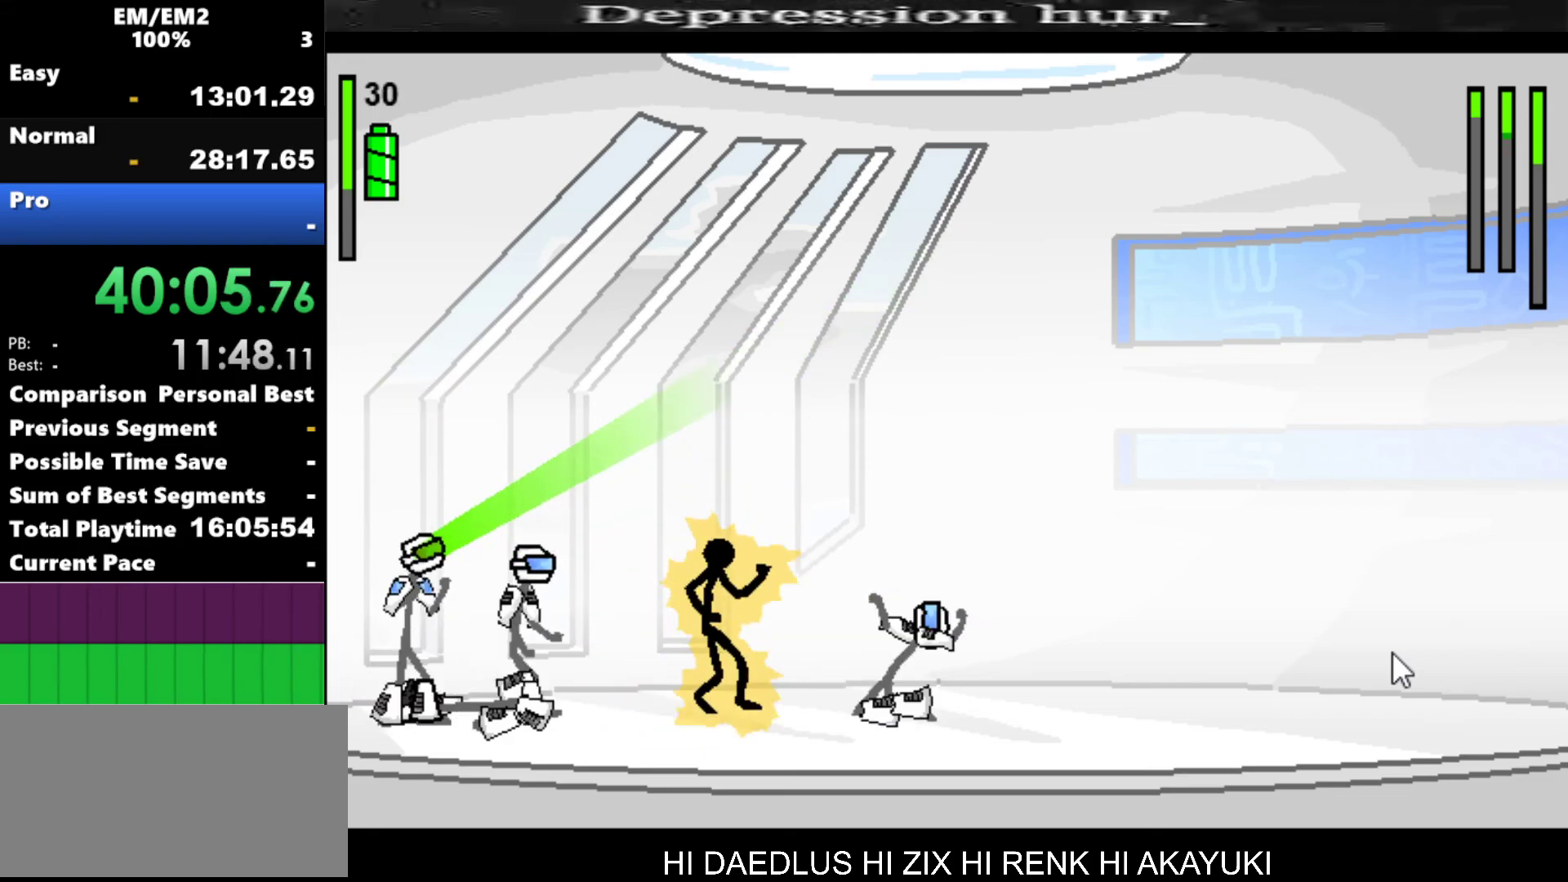
{"keys": ["a"], "events": [[50, "left", "down"], [250, "a", "down"], [250, "left", "up"]]}
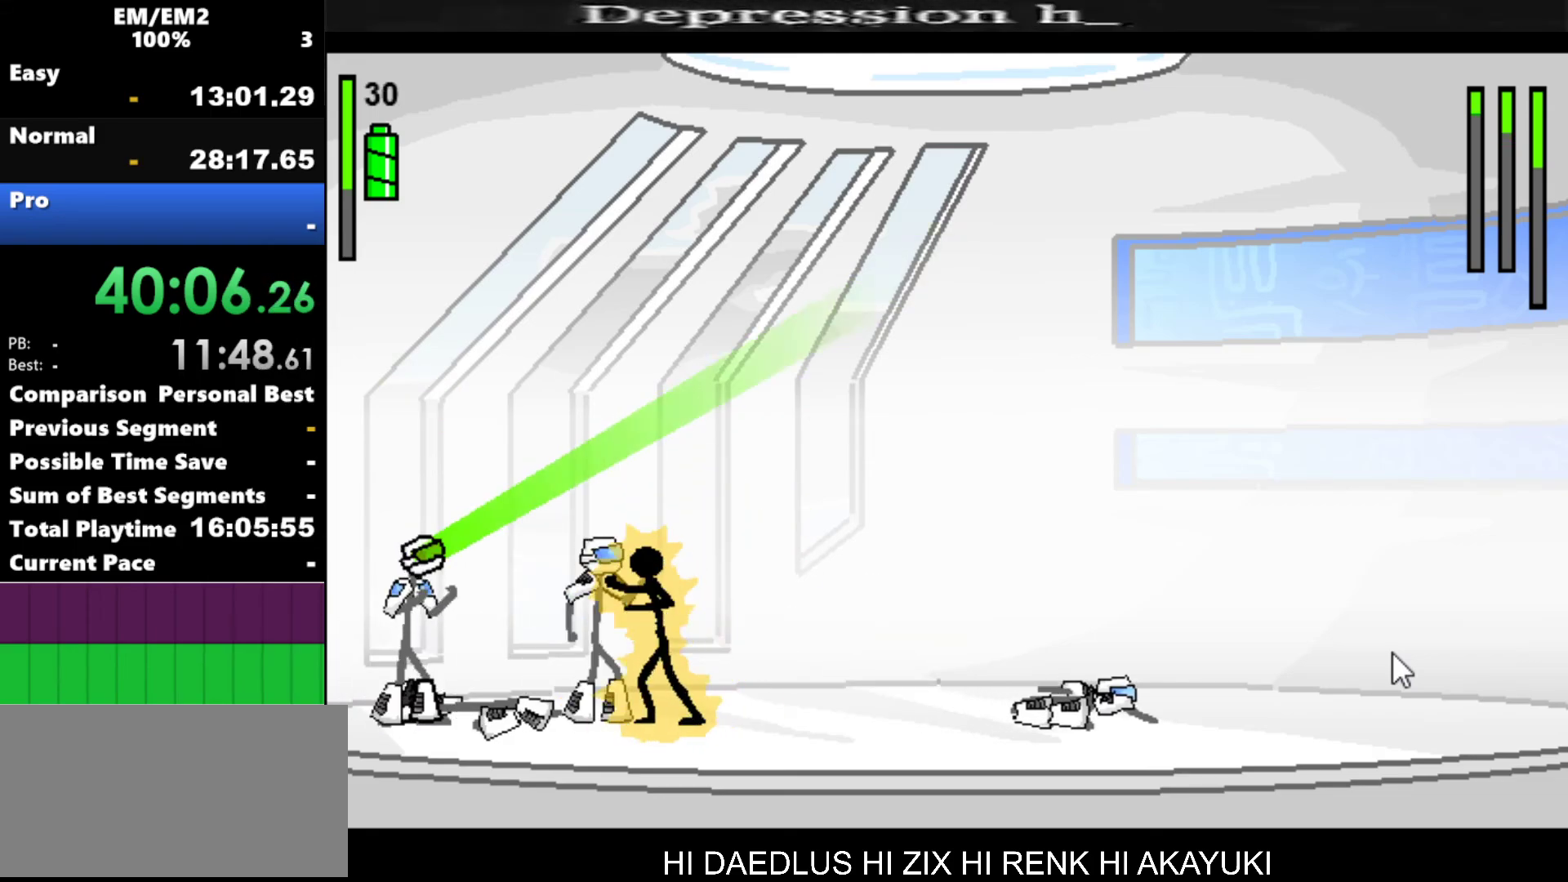
{"keys": [], "events": [[400, "a", "up"]]}
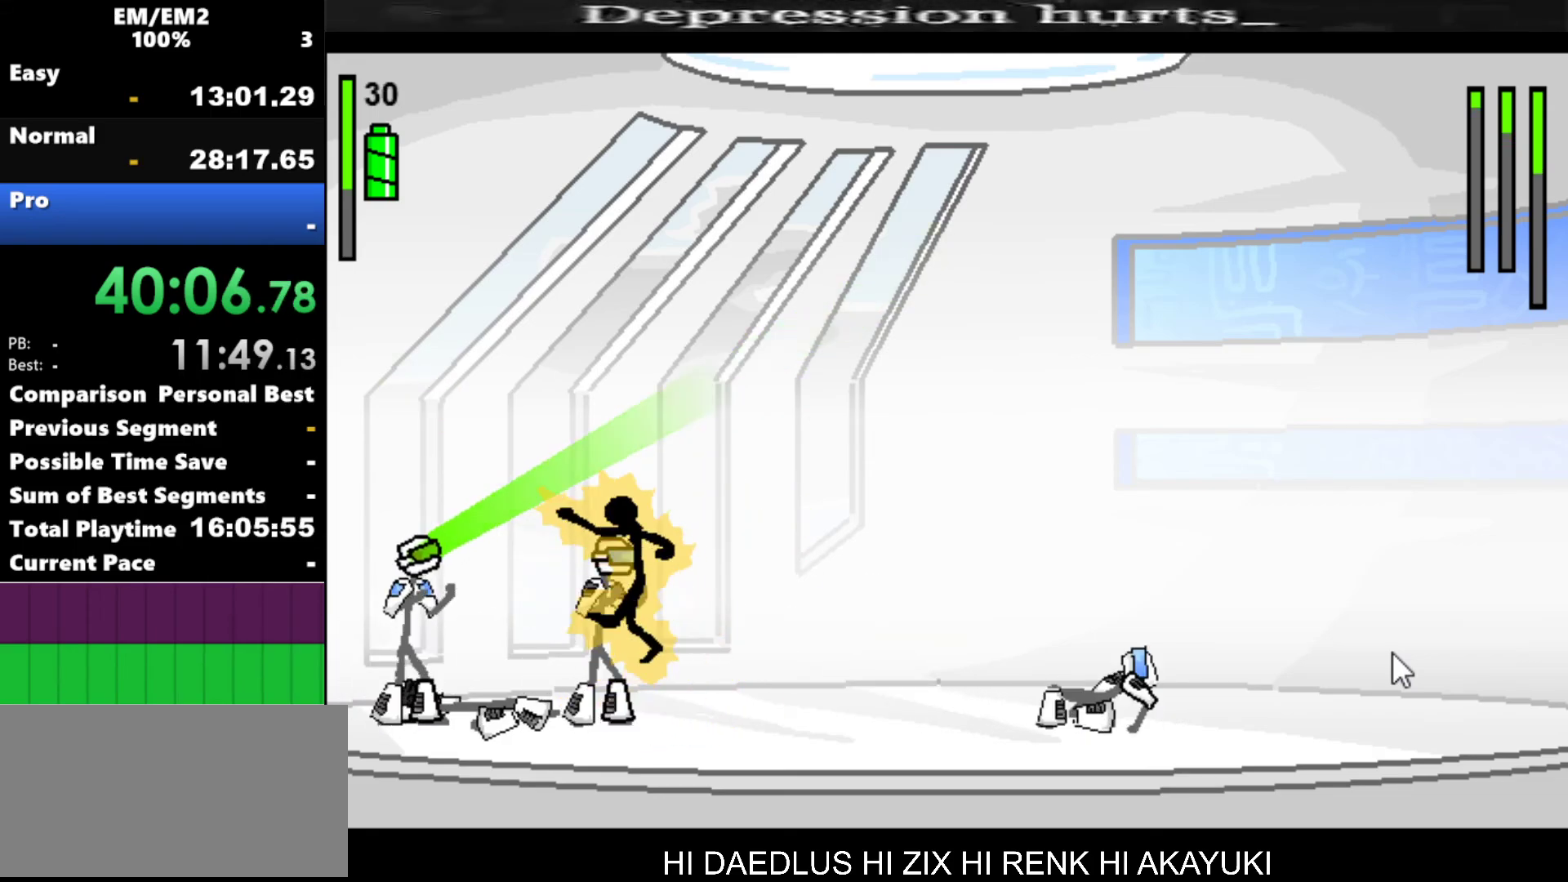
{"keys": ["right"], "events": [[367, "right", "down"]]}
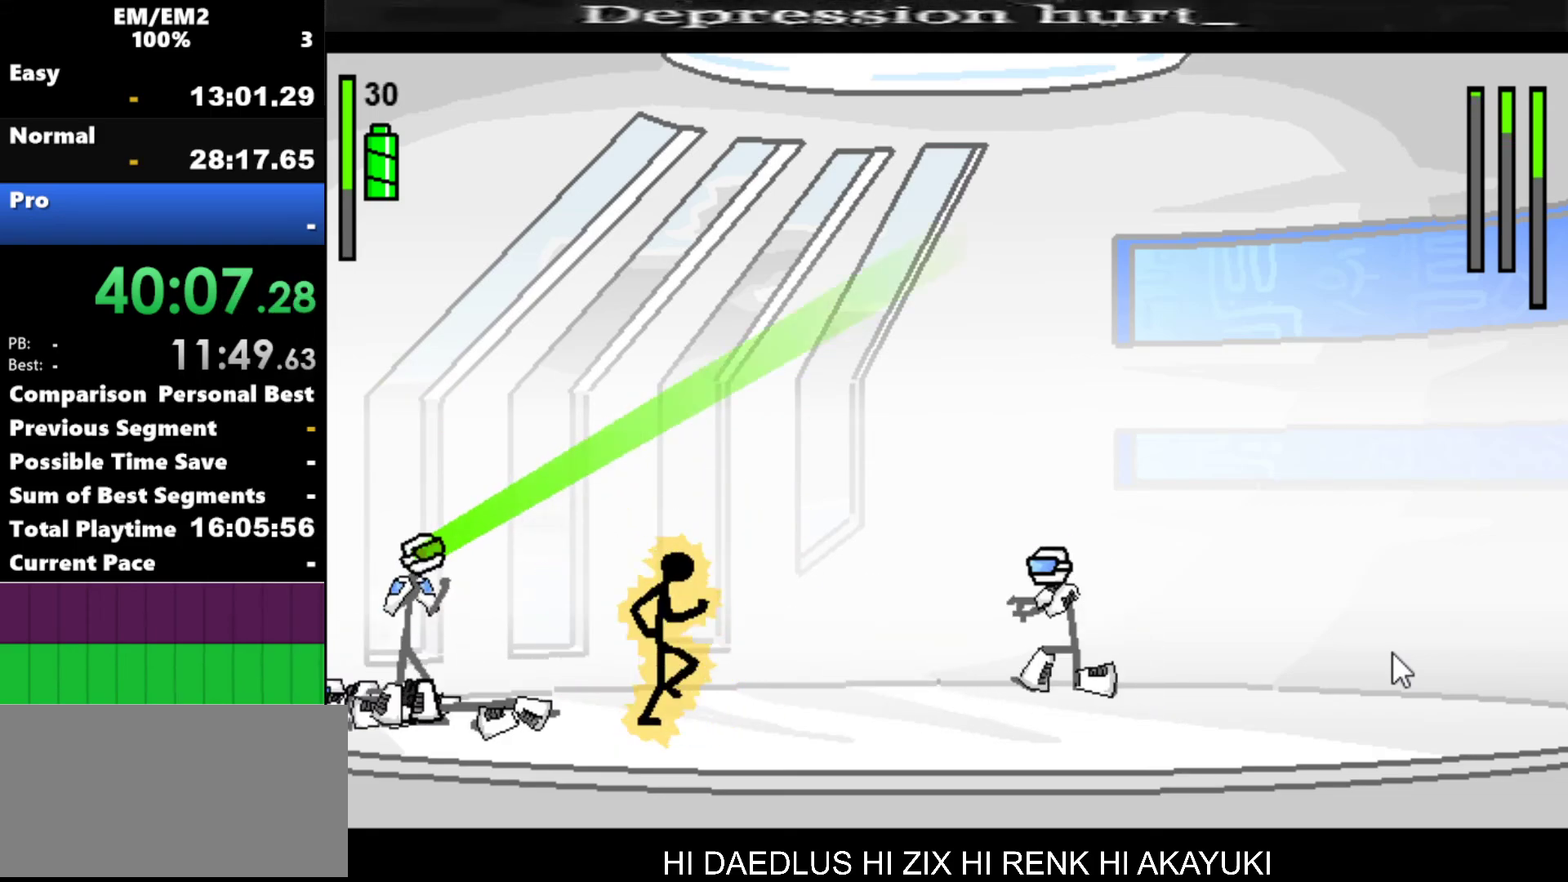
{"keys": ["left"], "events": [[67, "right", "up"], [117, "left", "down"], [200, "s", "down"], [434, "s", "up"]]}
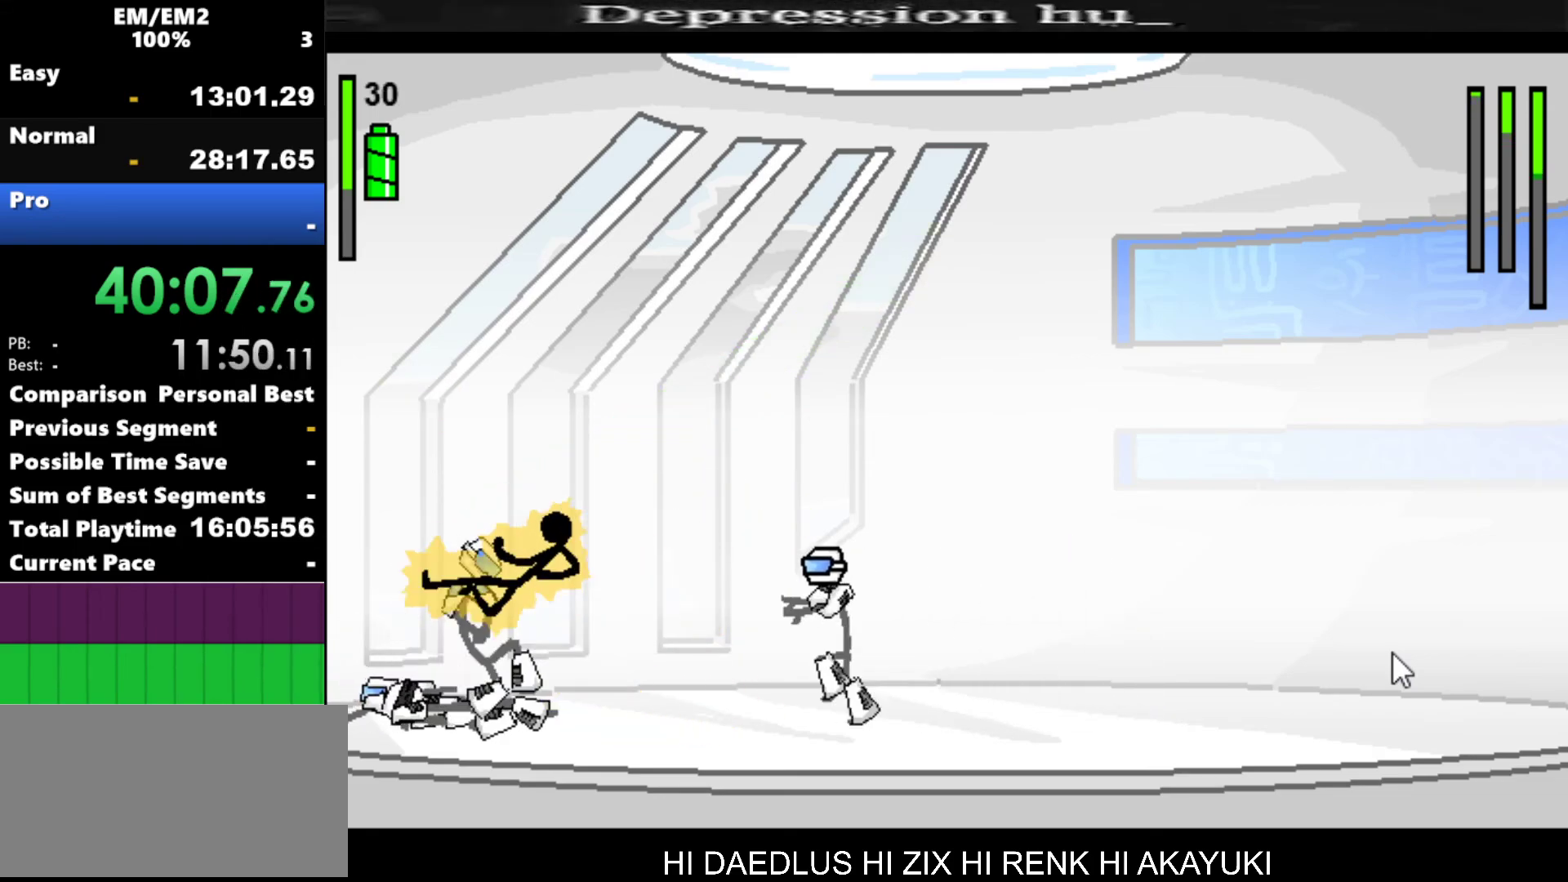
{"keys": ["left"], "events": []}
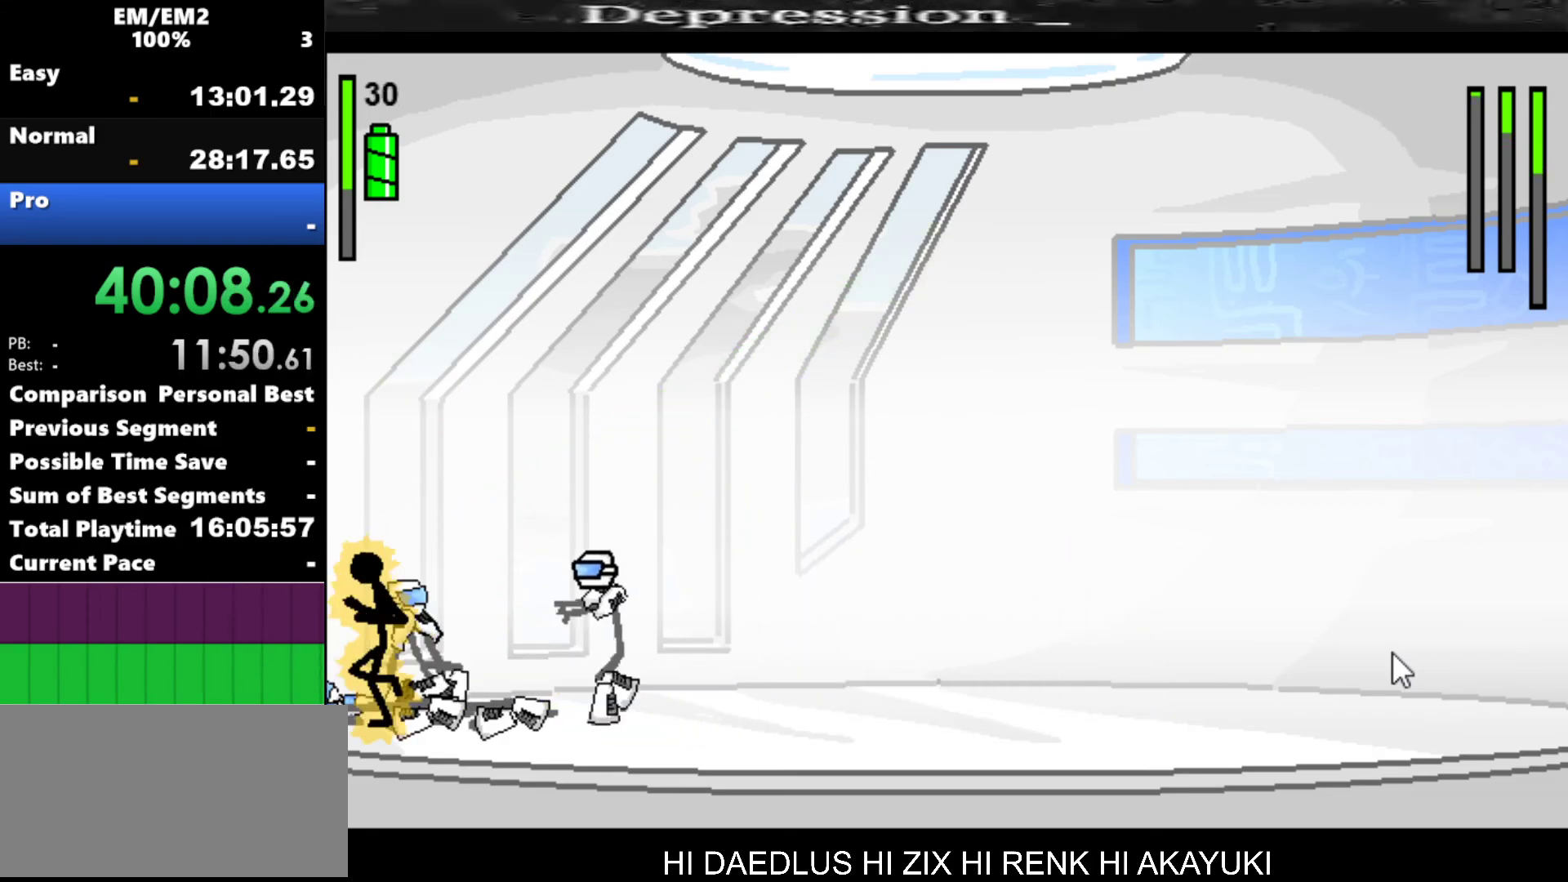
{"keys": ["a"], "events": [[150, "left", "up"], [150, "right", "down"], [200, "a", "down"], [250, "right", "up"]]}
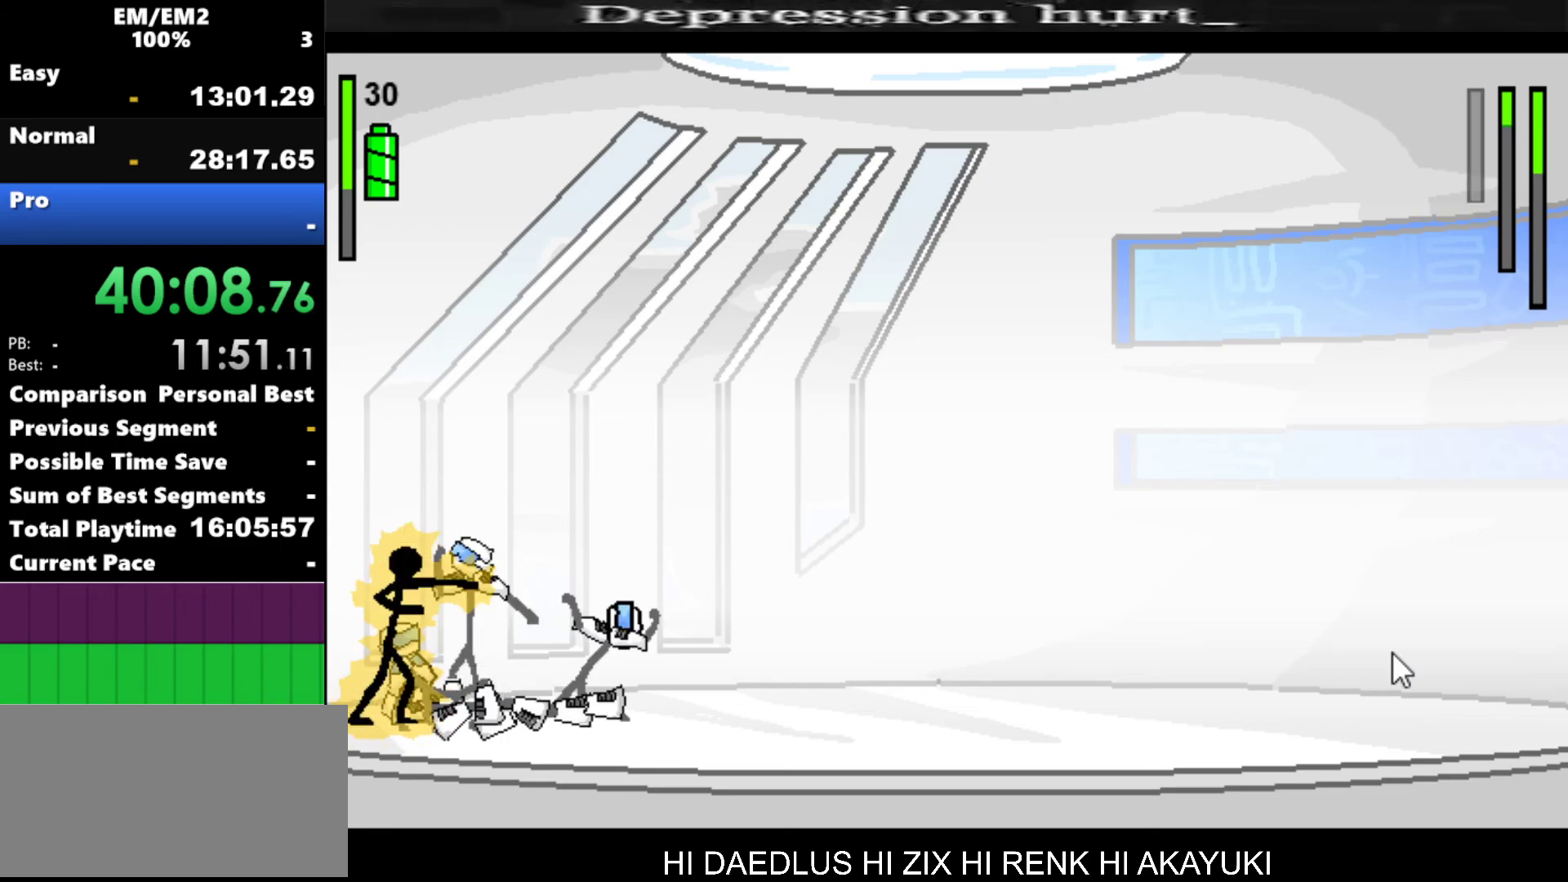
{"keys": ["s"], "events": [[117, "a", "up"], [117, "s", "down"]]}
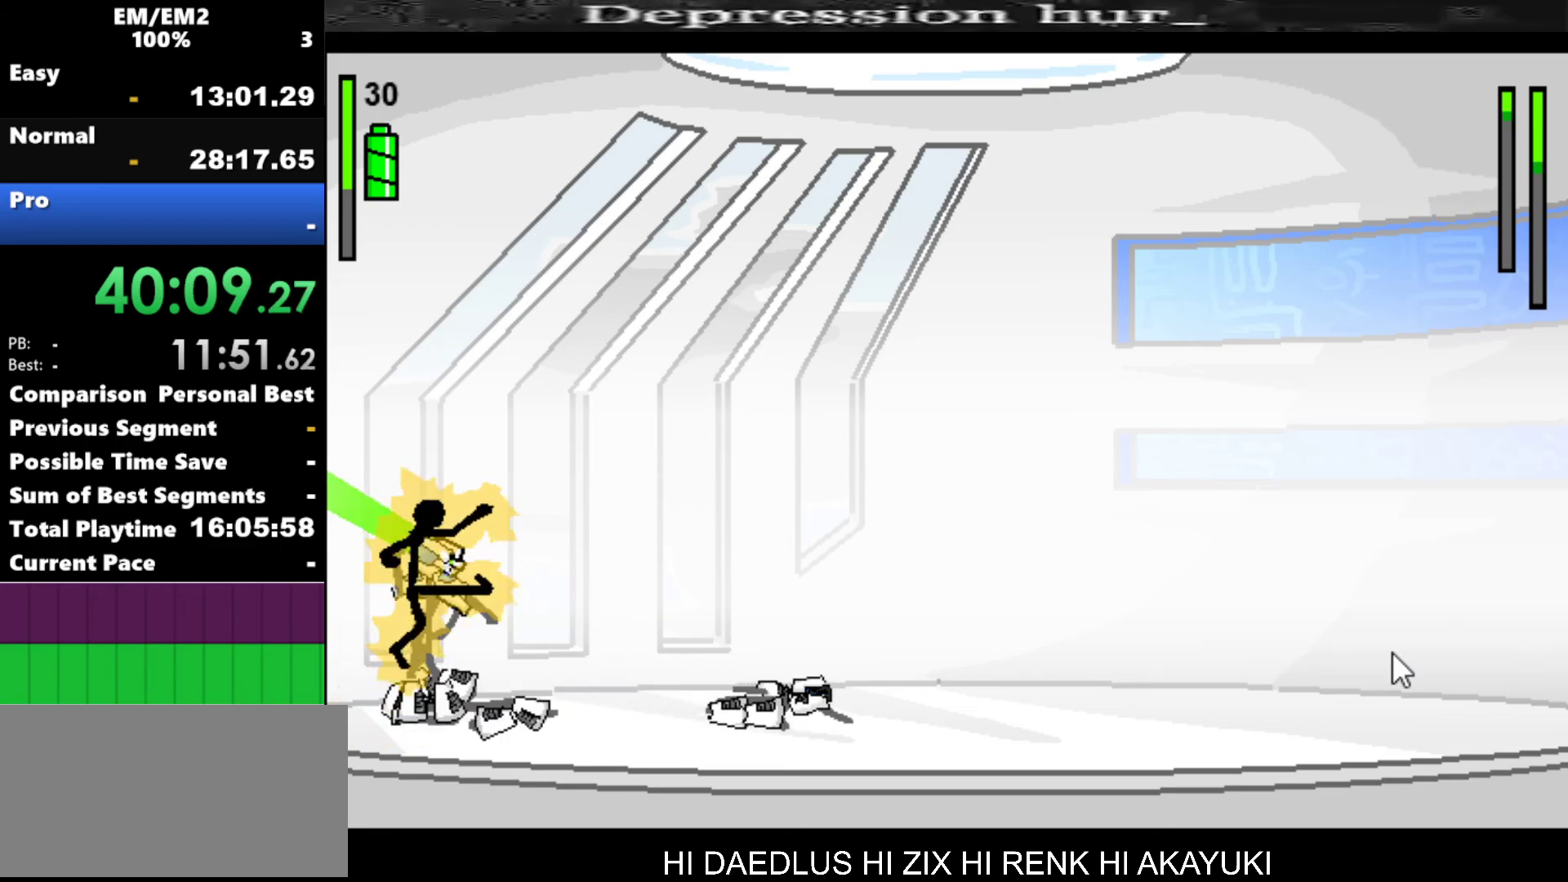
{"keys": ["s"], "events": []}
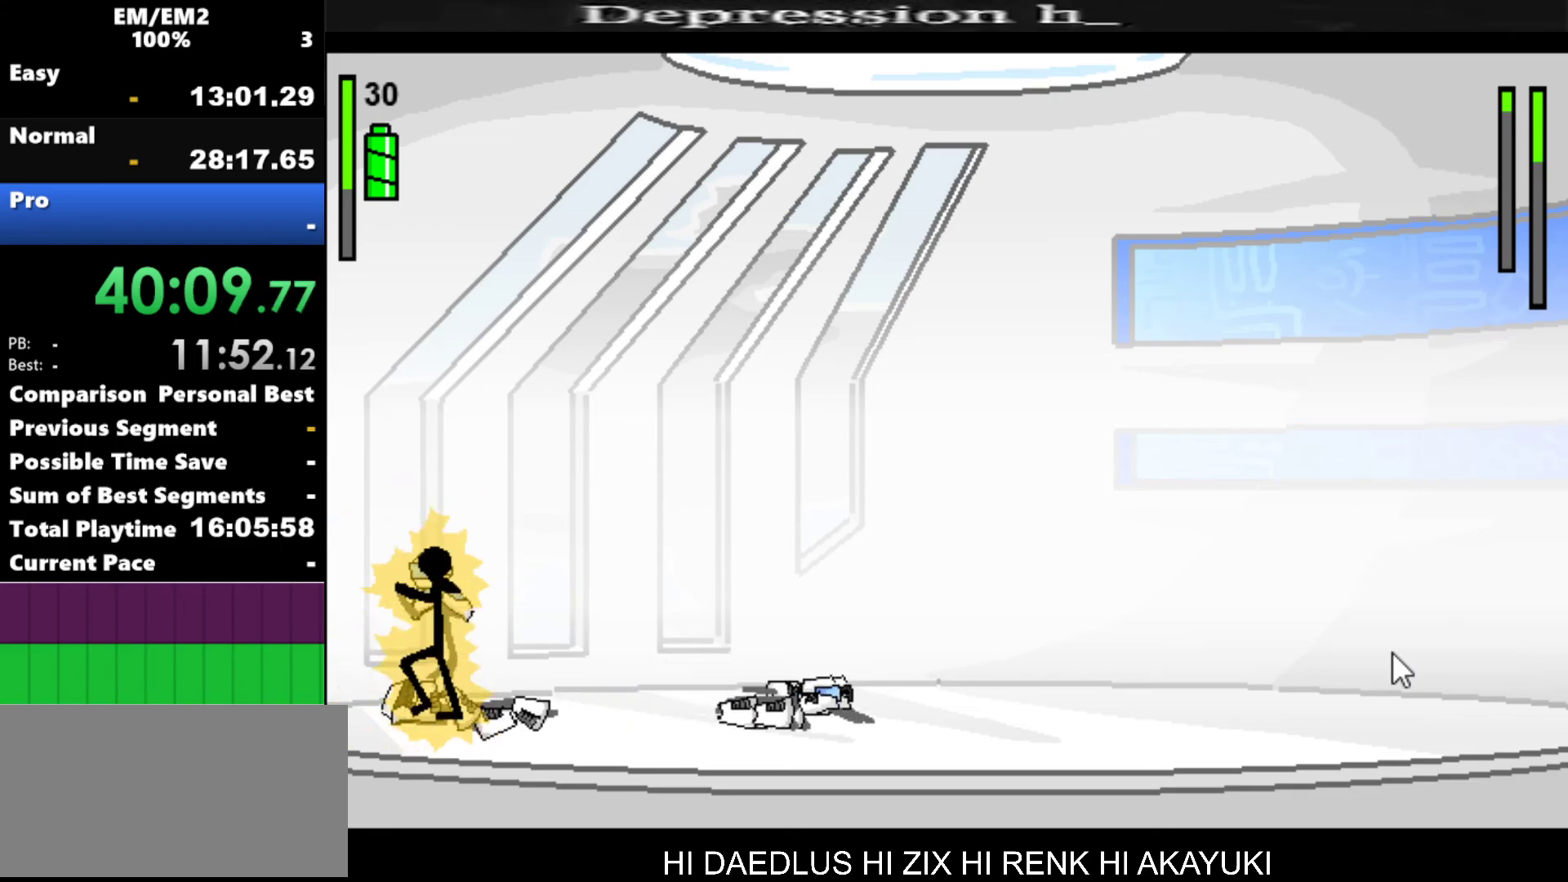
{"keys": ["a"], "events": [[150, "s", "up"], [434, "a", "down"]]}
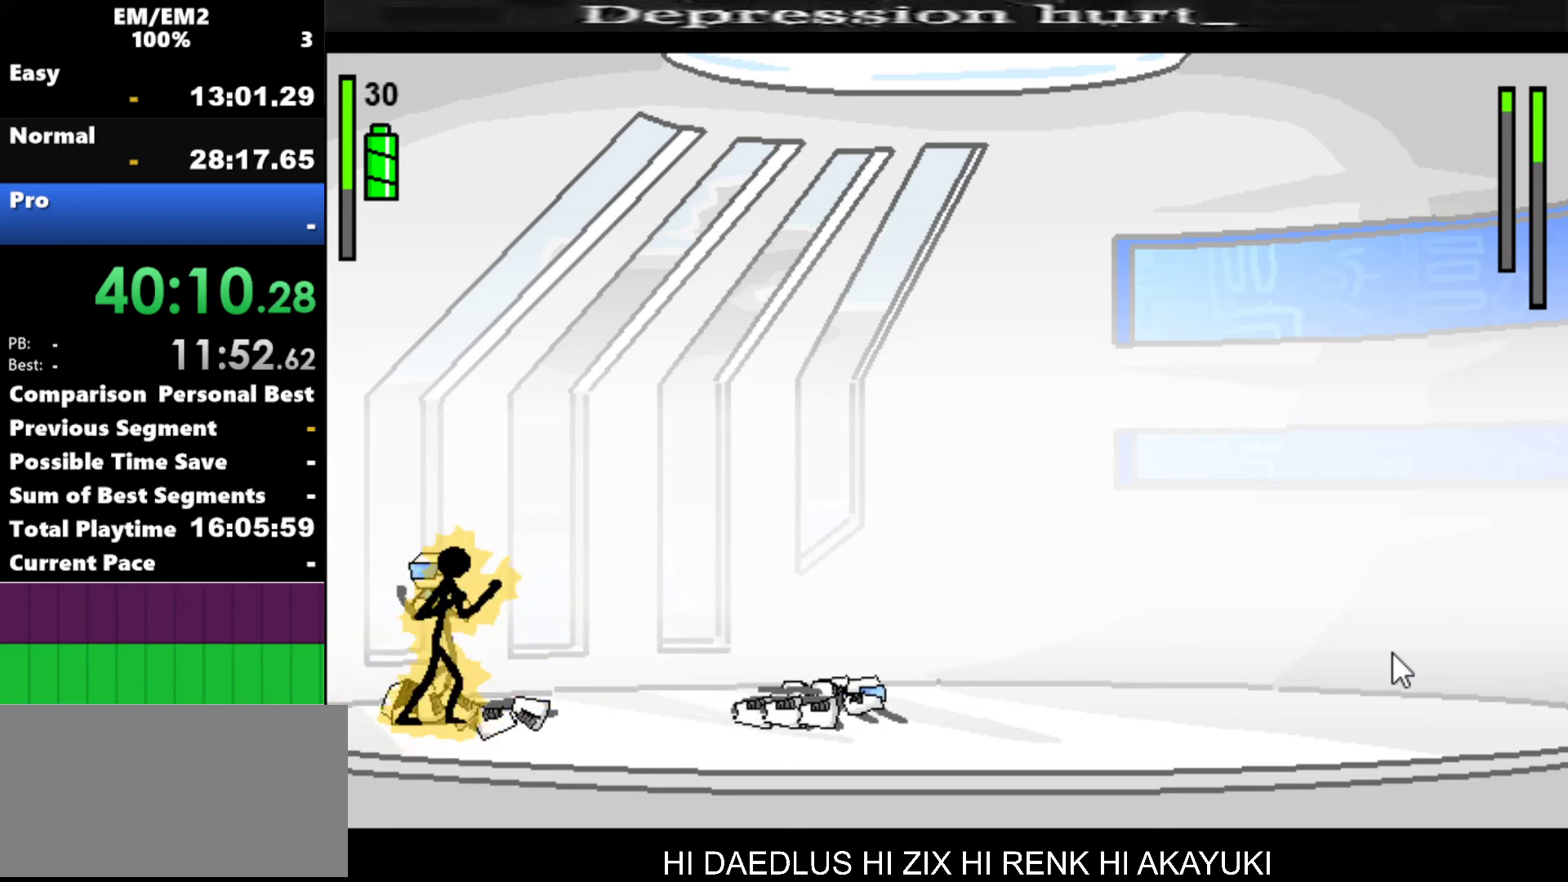
{"keys": ["a"], "events": []}
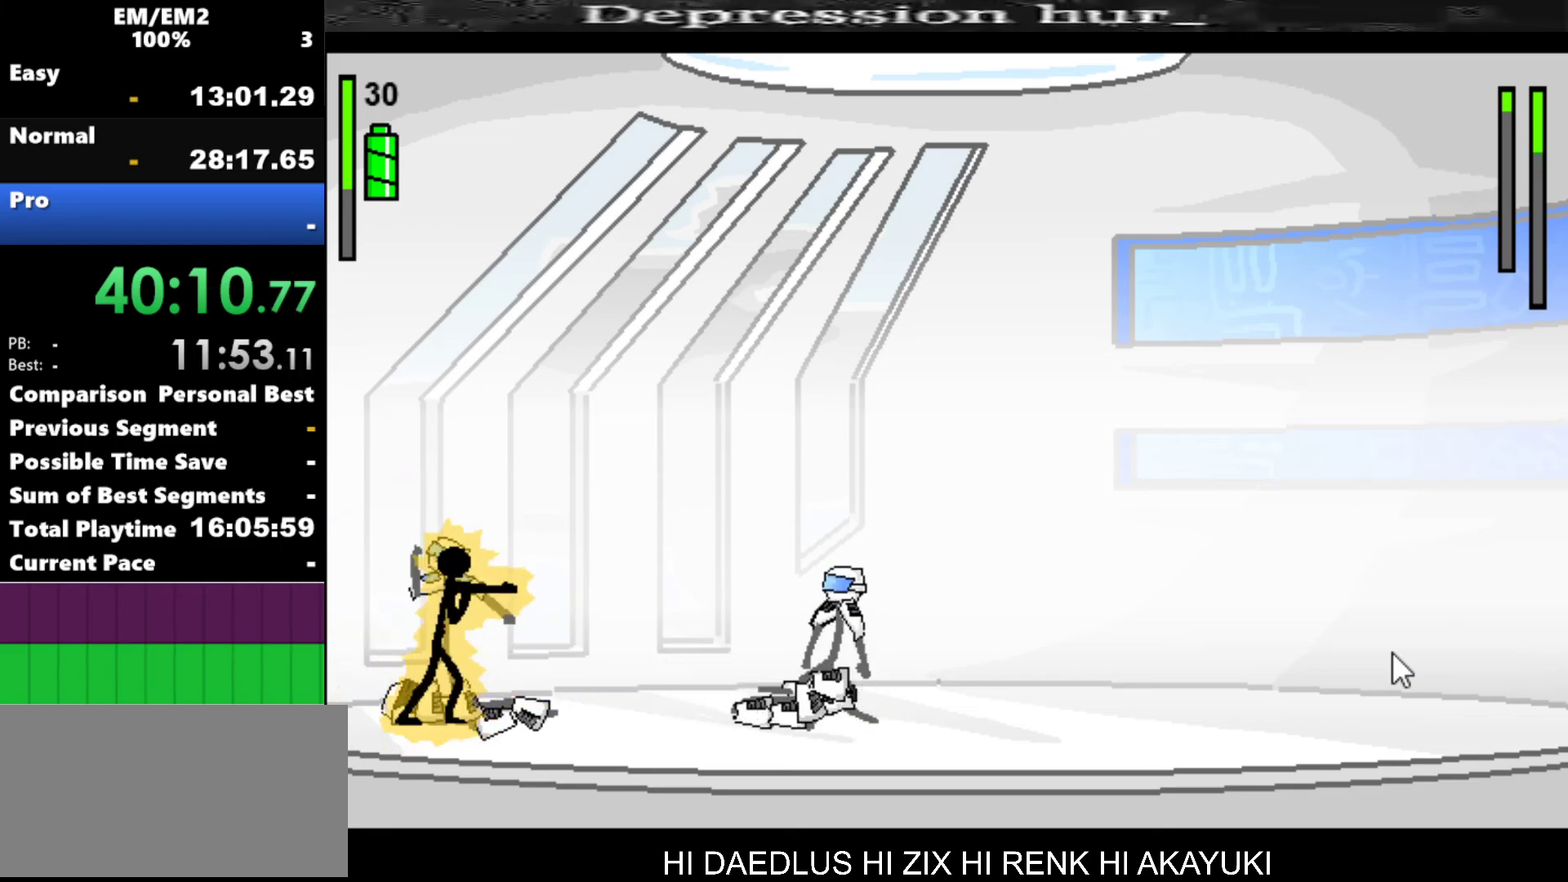
{"keys": [], "events": [[367, "a", "up"]]}
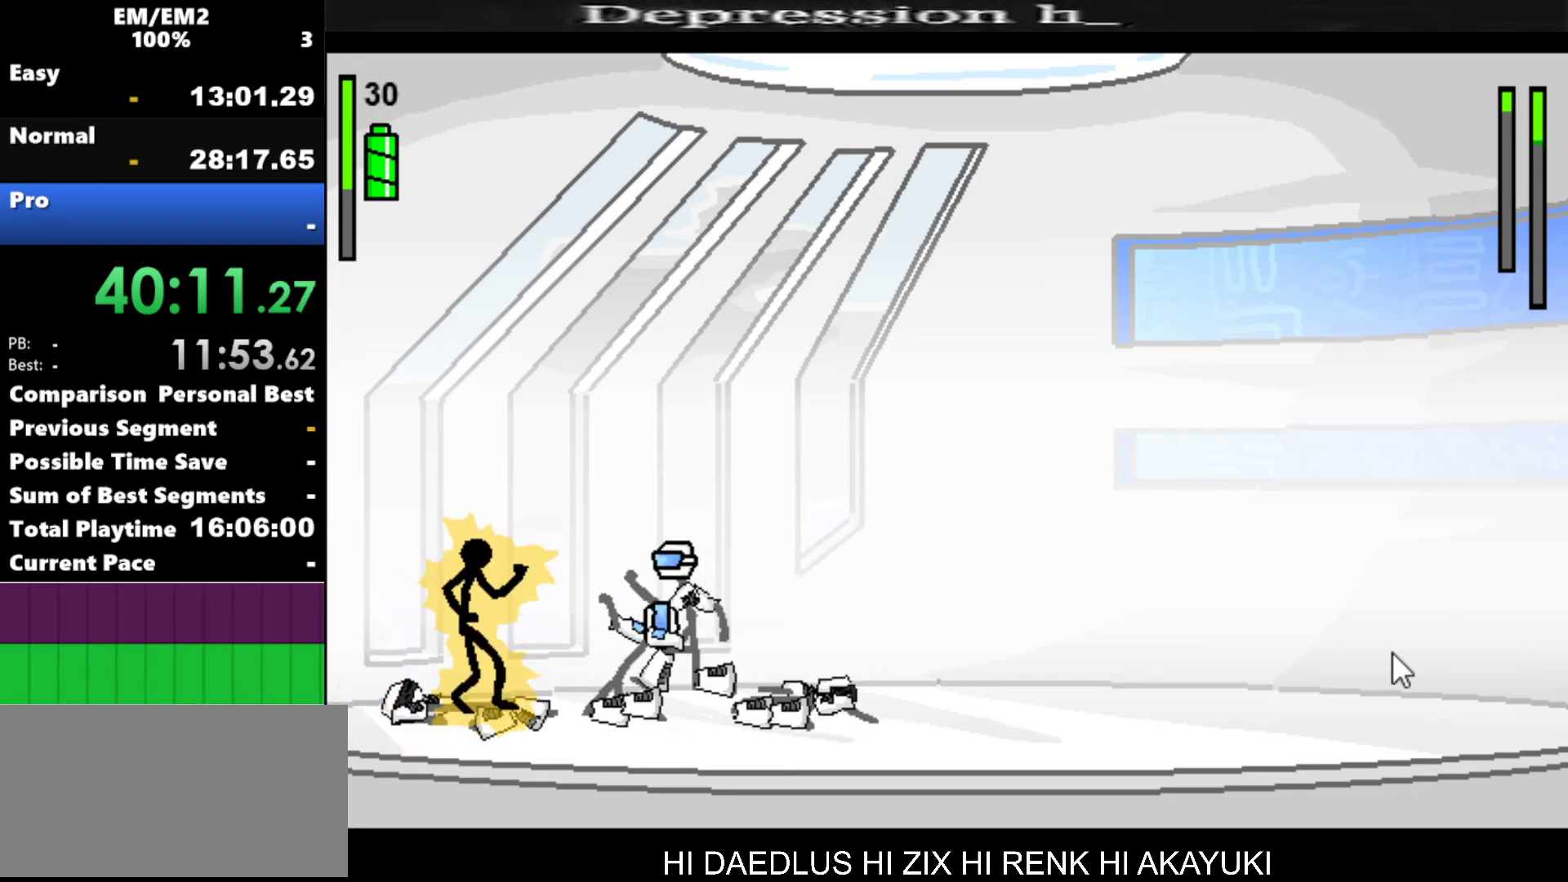
{"keys": ["a"], "events": [[250, "a", "down"]]}
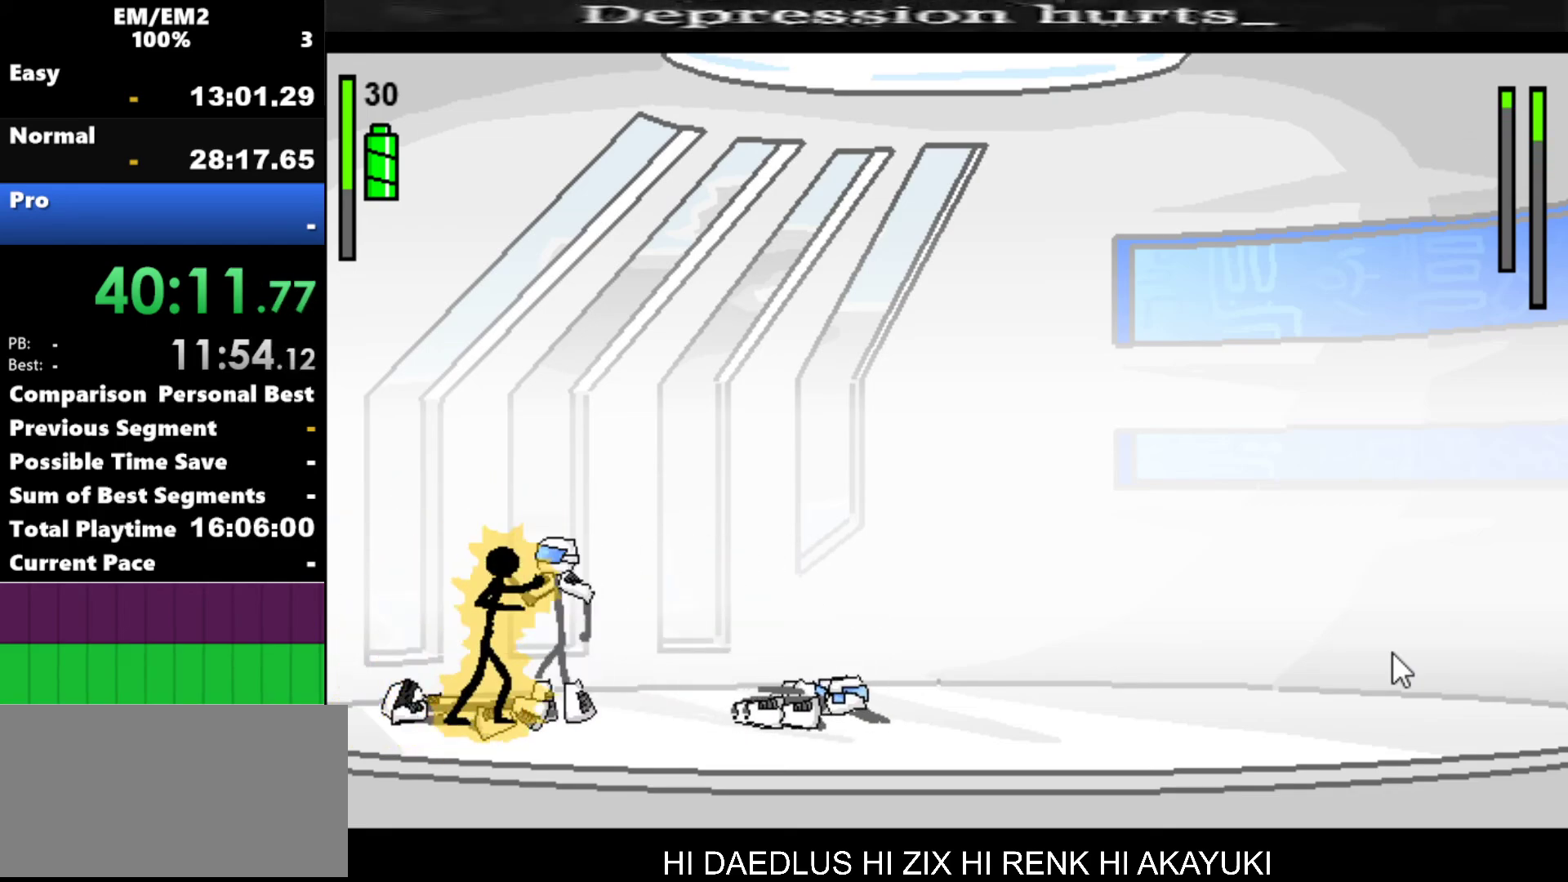
{"keys": ["a"], "events": []}
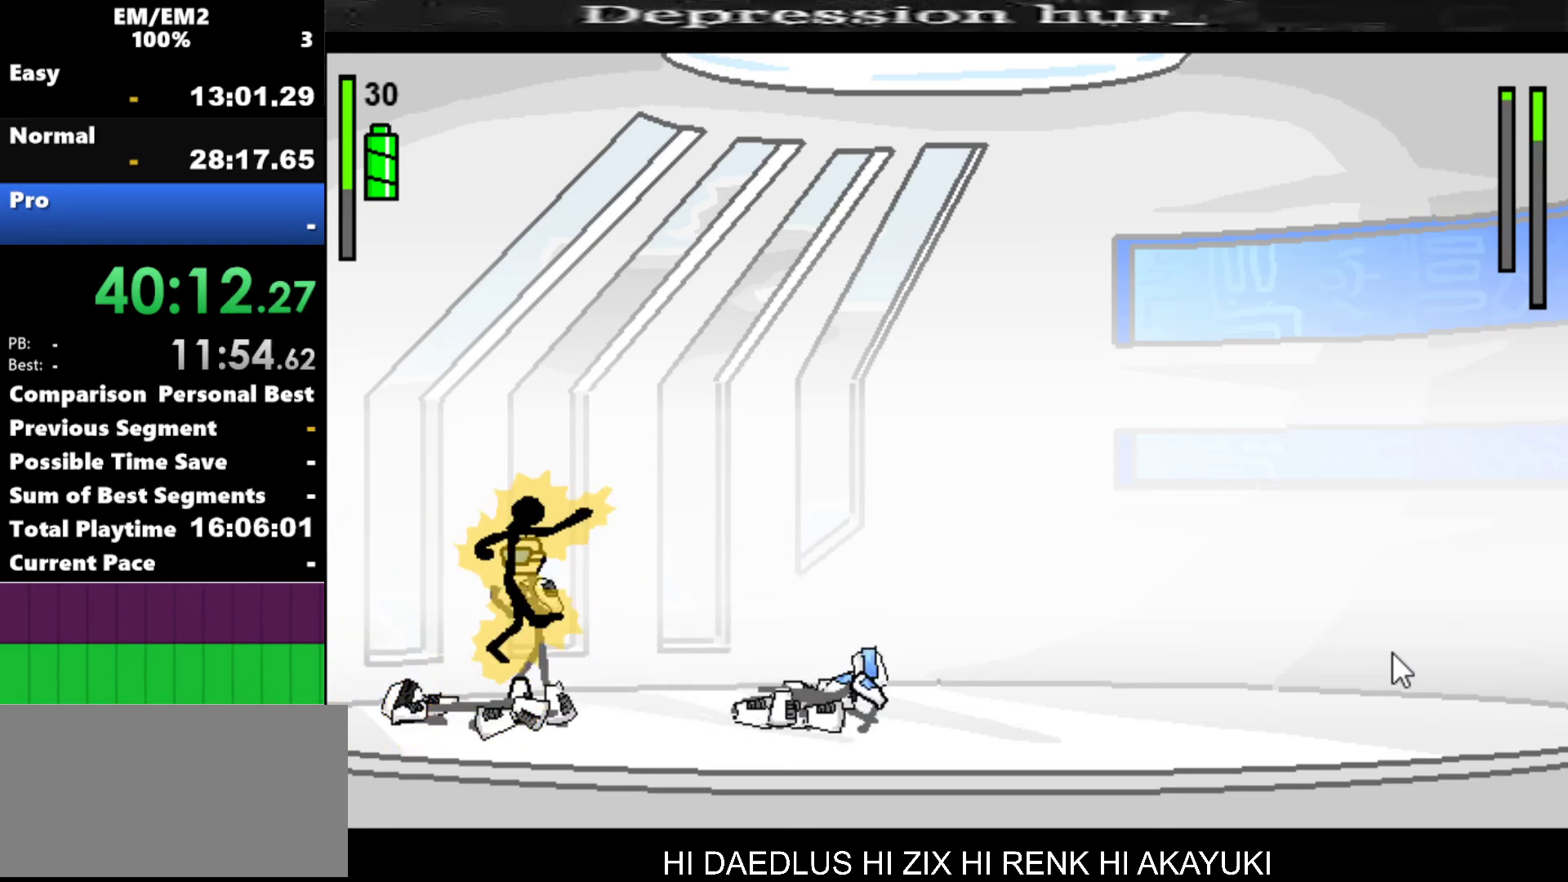
{"keys": ["right", "s"], "events": [[50, "a", "up"], [367, "right", "down"], [500, "s", "down"]]}
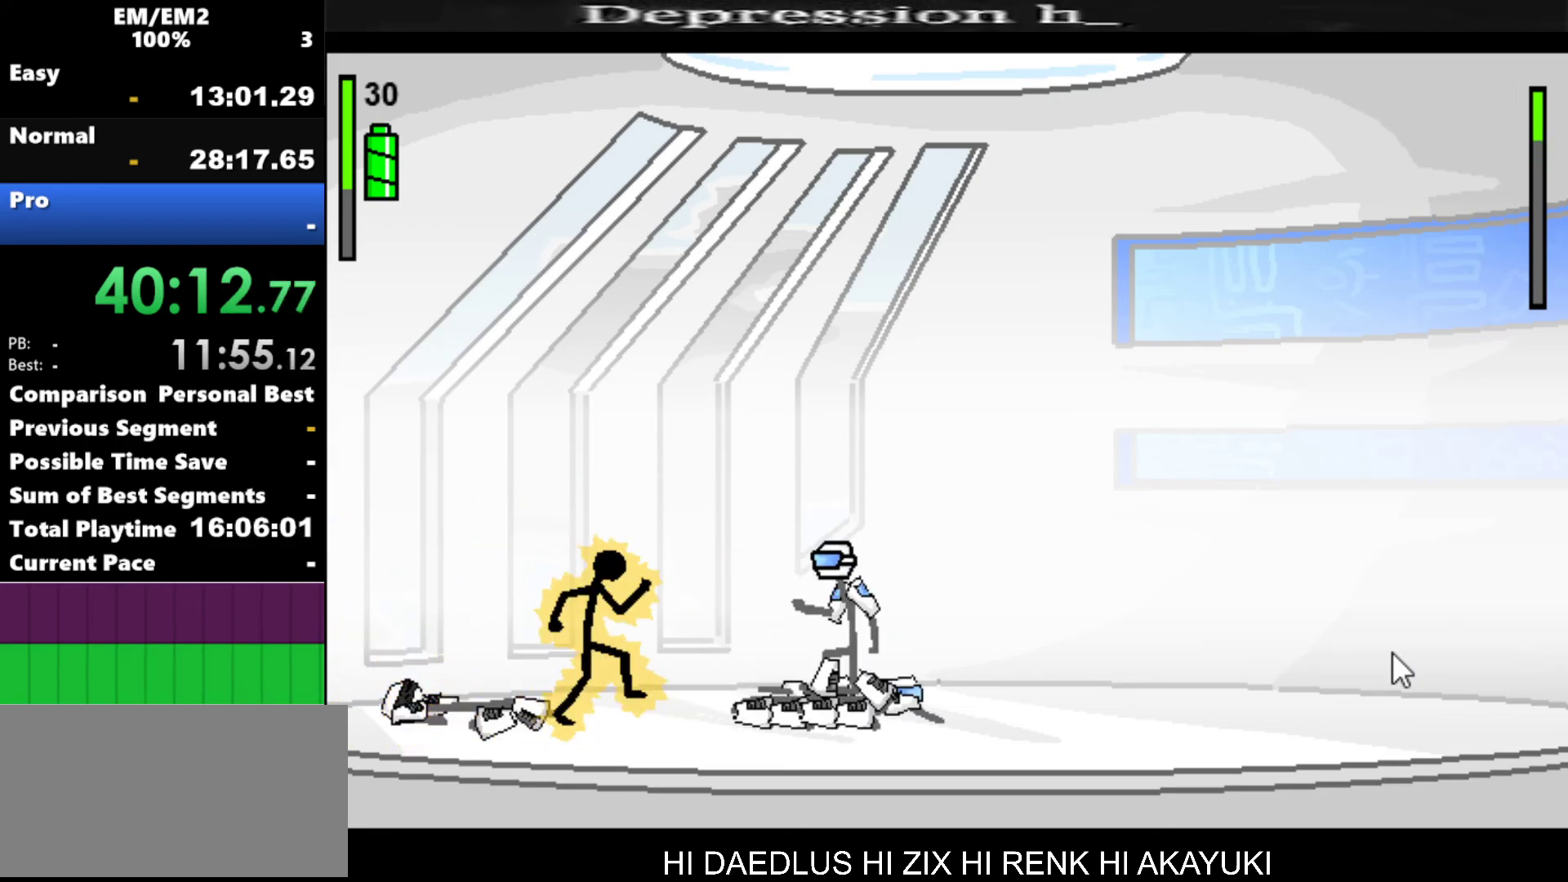
{"keys": ["right"], "events": [[200, "s", "up"]]}
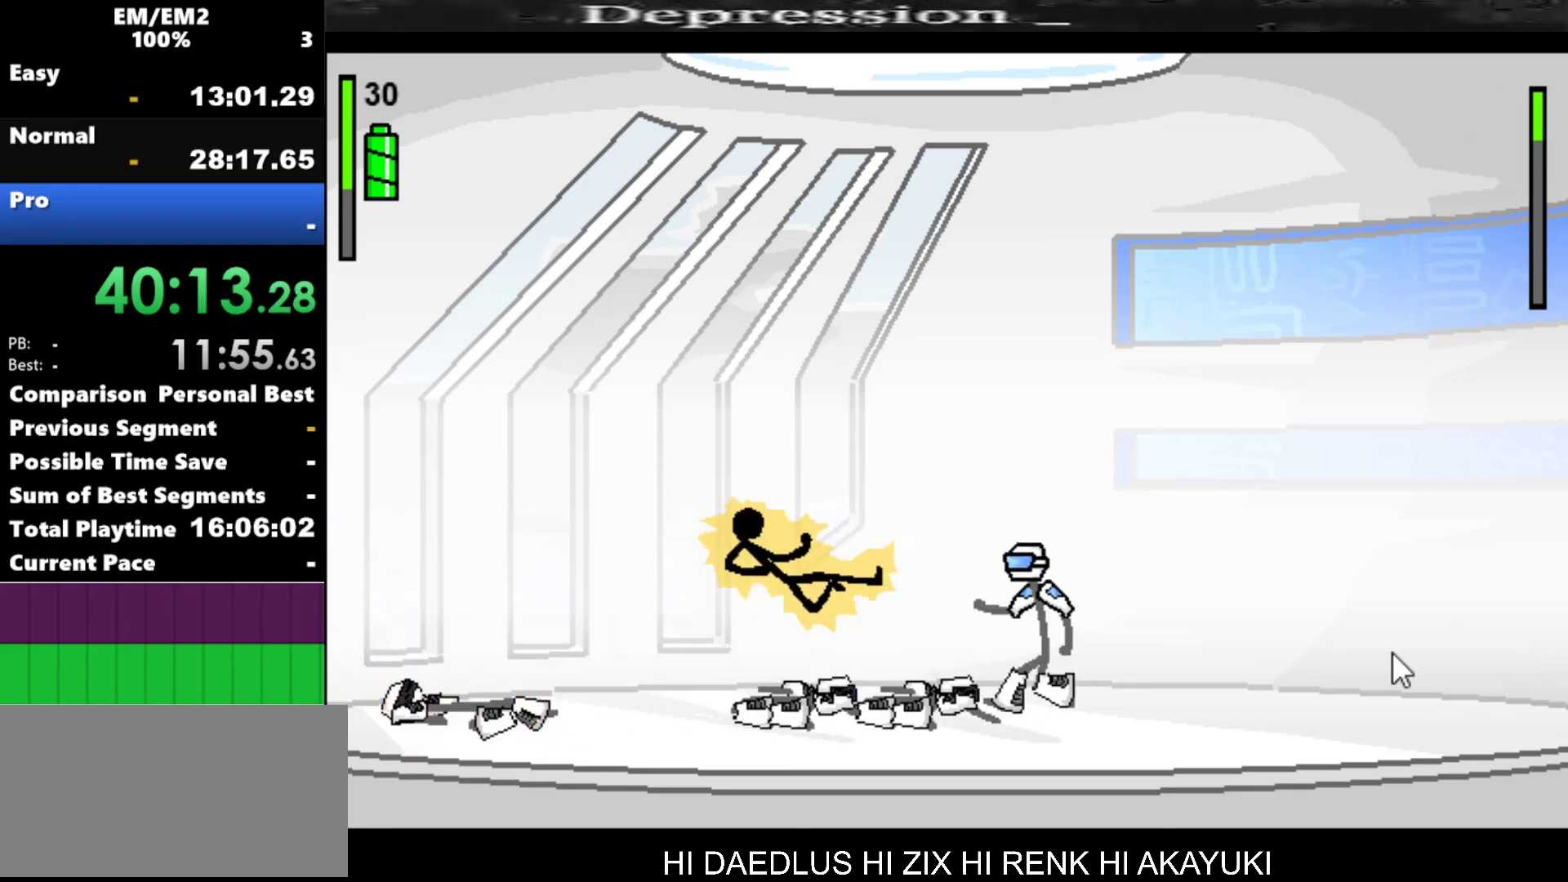
{"keys": ["right"], "events": [[167, "s", "down"], [217, "s", "up"]]}
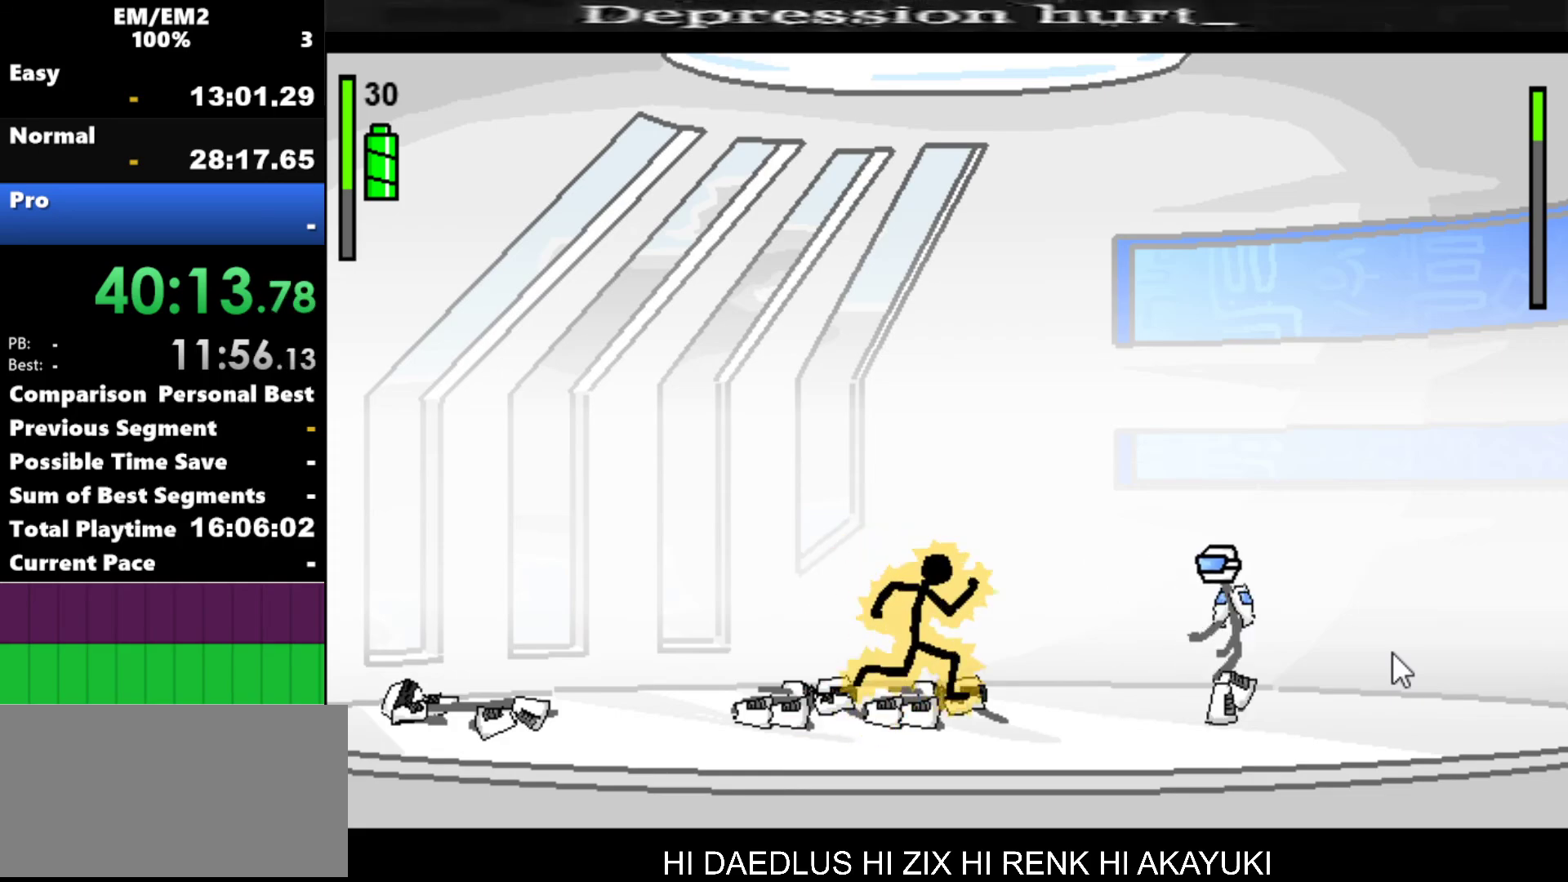
{"keys": ["right"], "events": []}
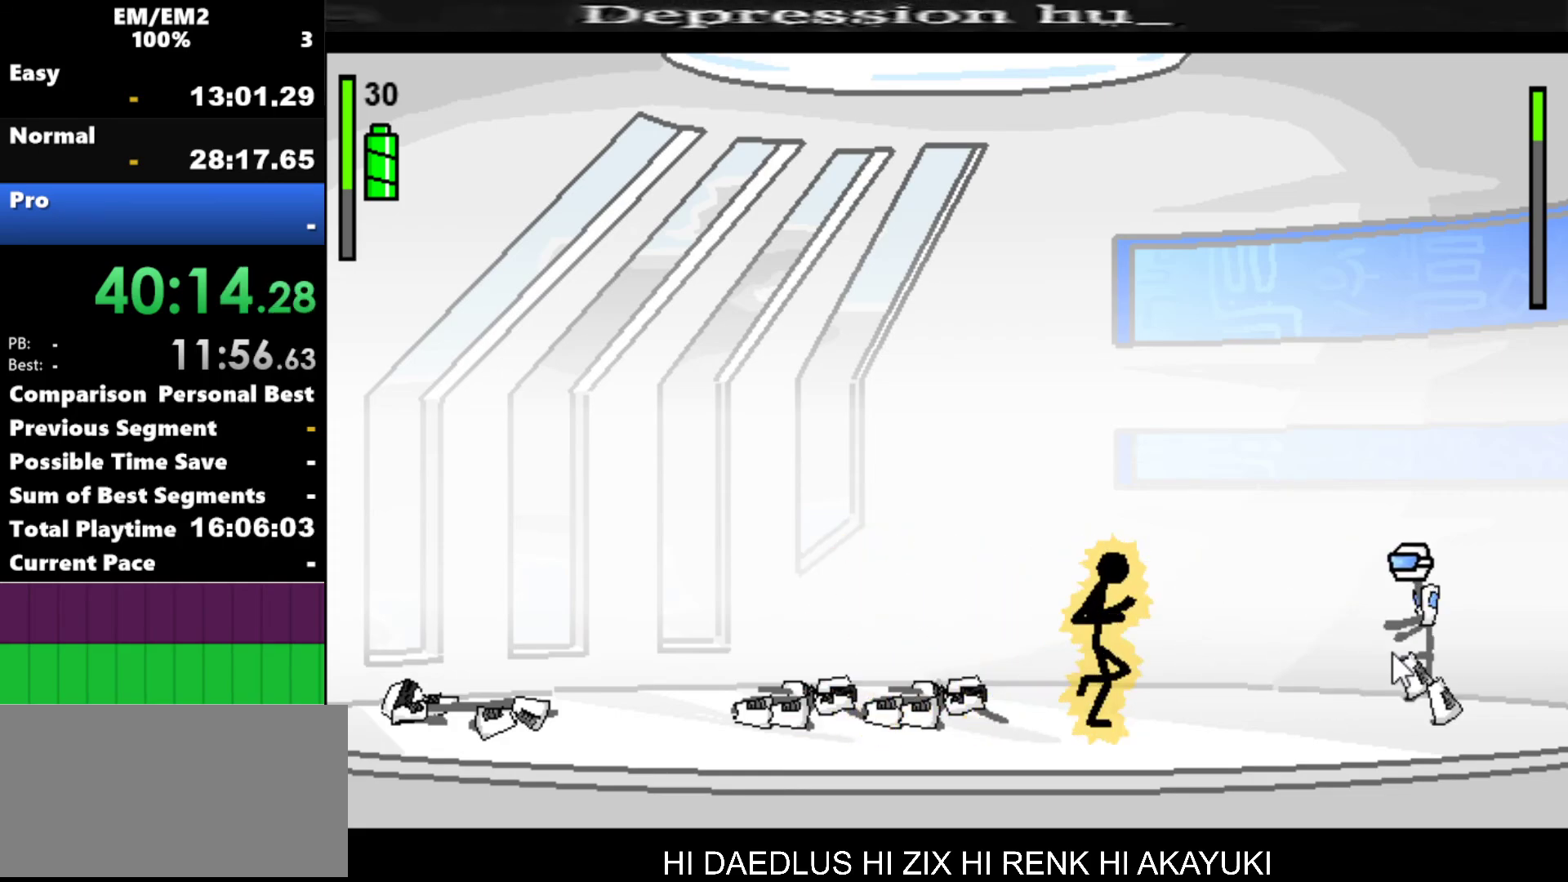
{"keys": ["right", "s"], "events": [[334, "s", "down"]]}
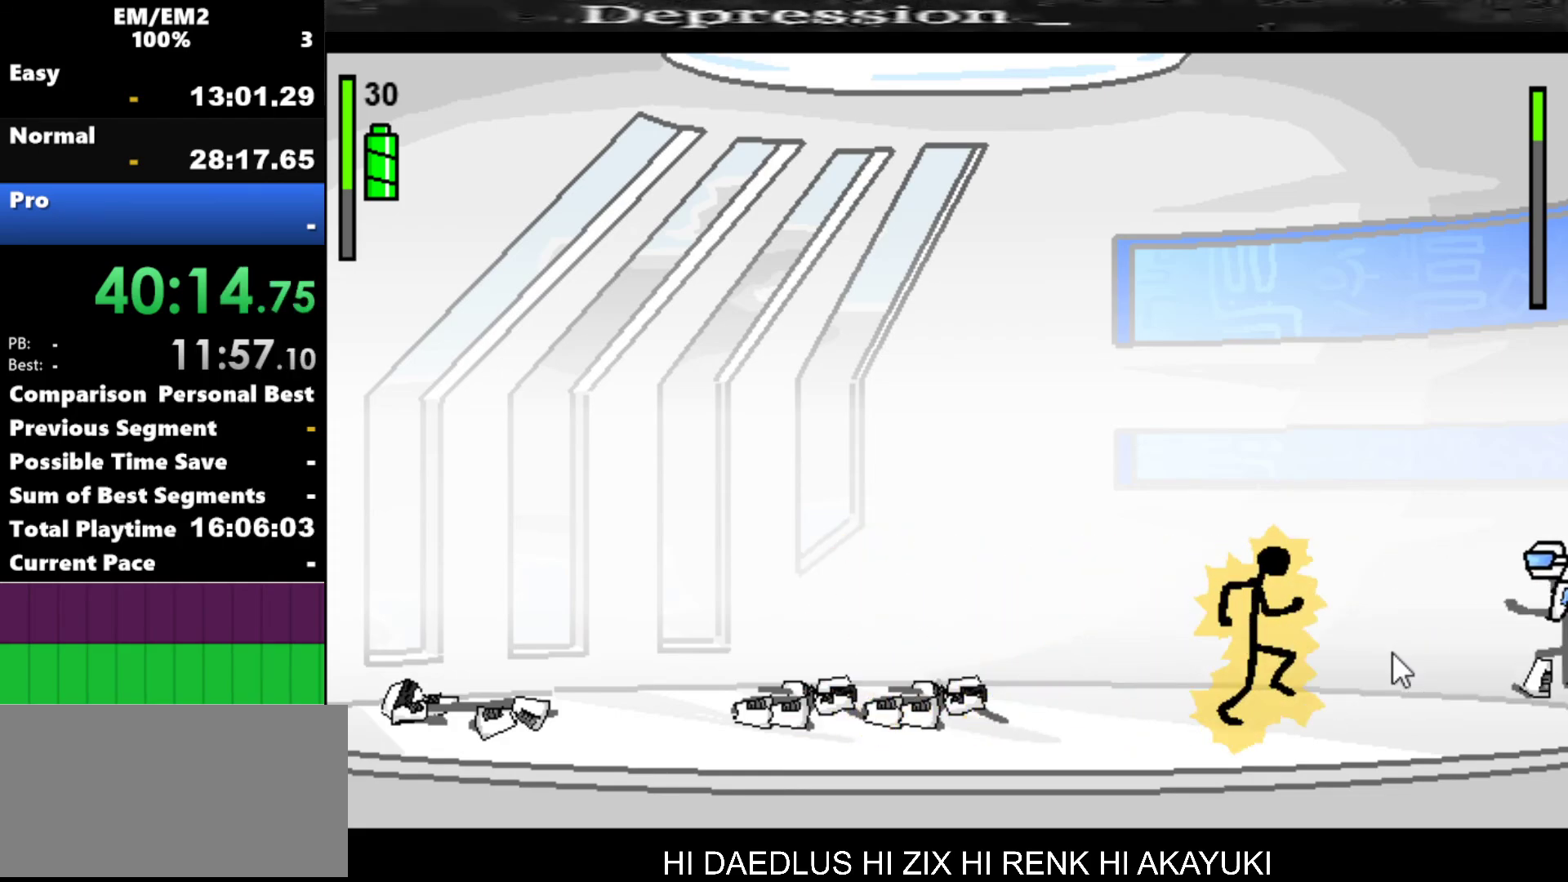
{"keys": ["right"], "events": [[167, "s", "up"]]}
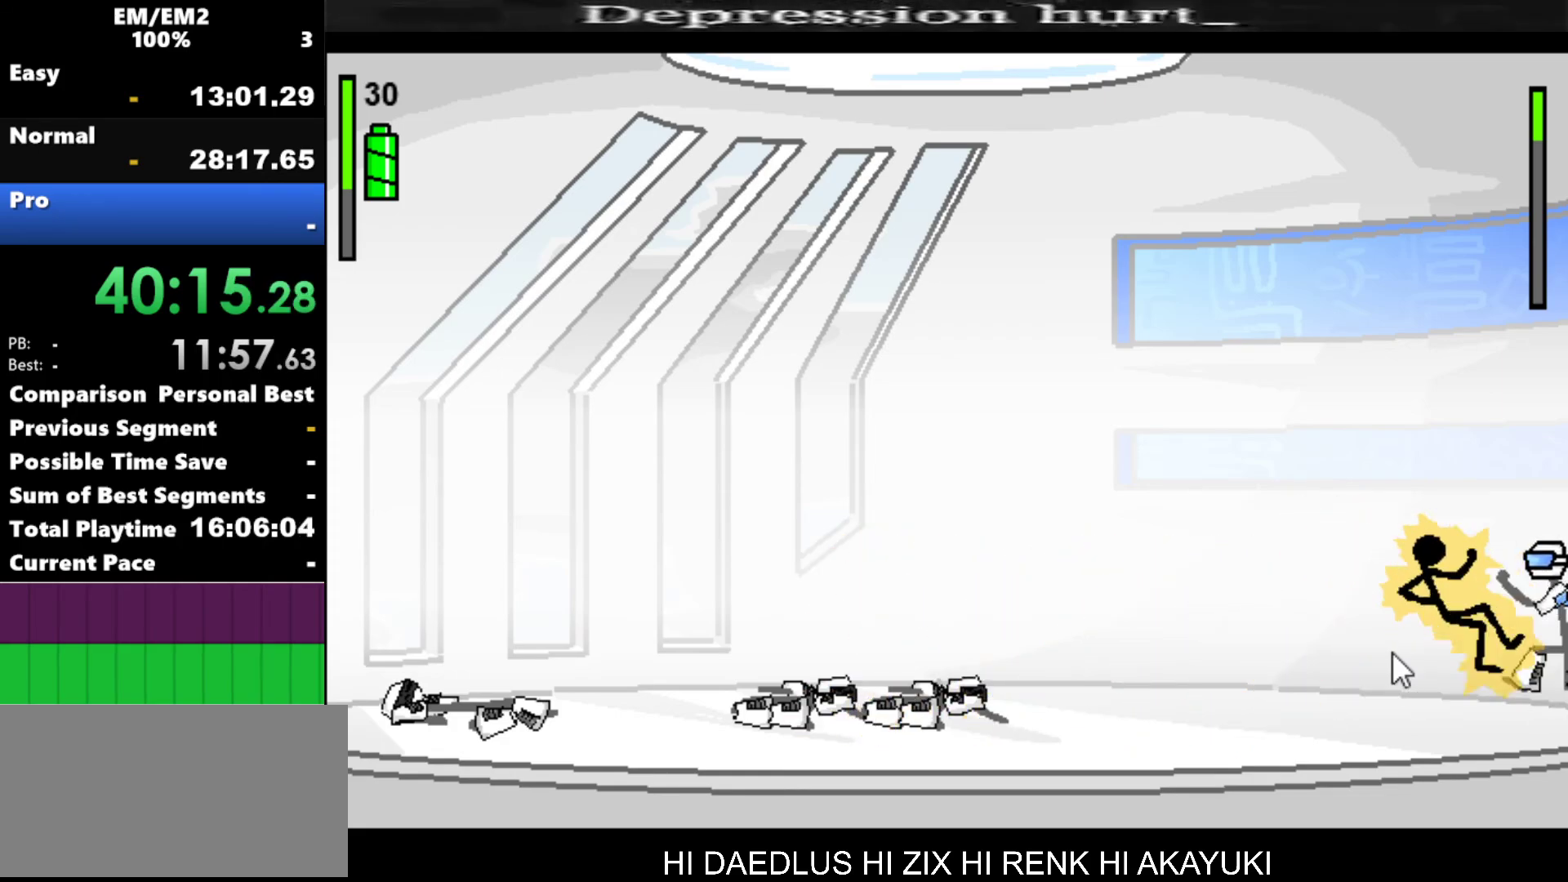
{"keys": ["a"], "events": [[184, "a", "down"], [184, "right", "up"]]}
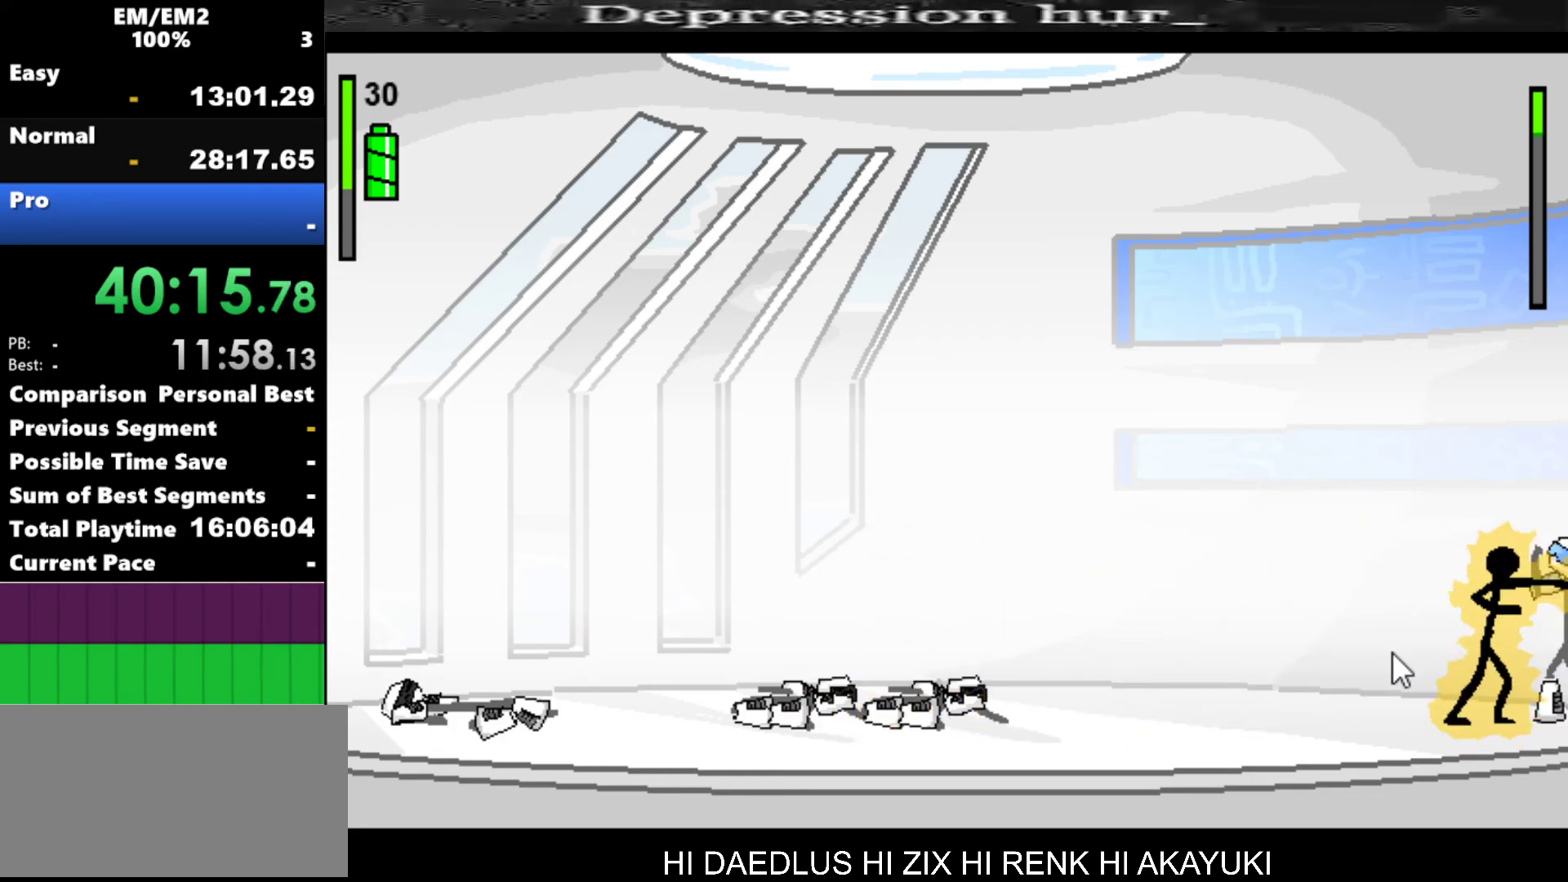
{"keys": [], "events": [[484, "a", "up"]]}
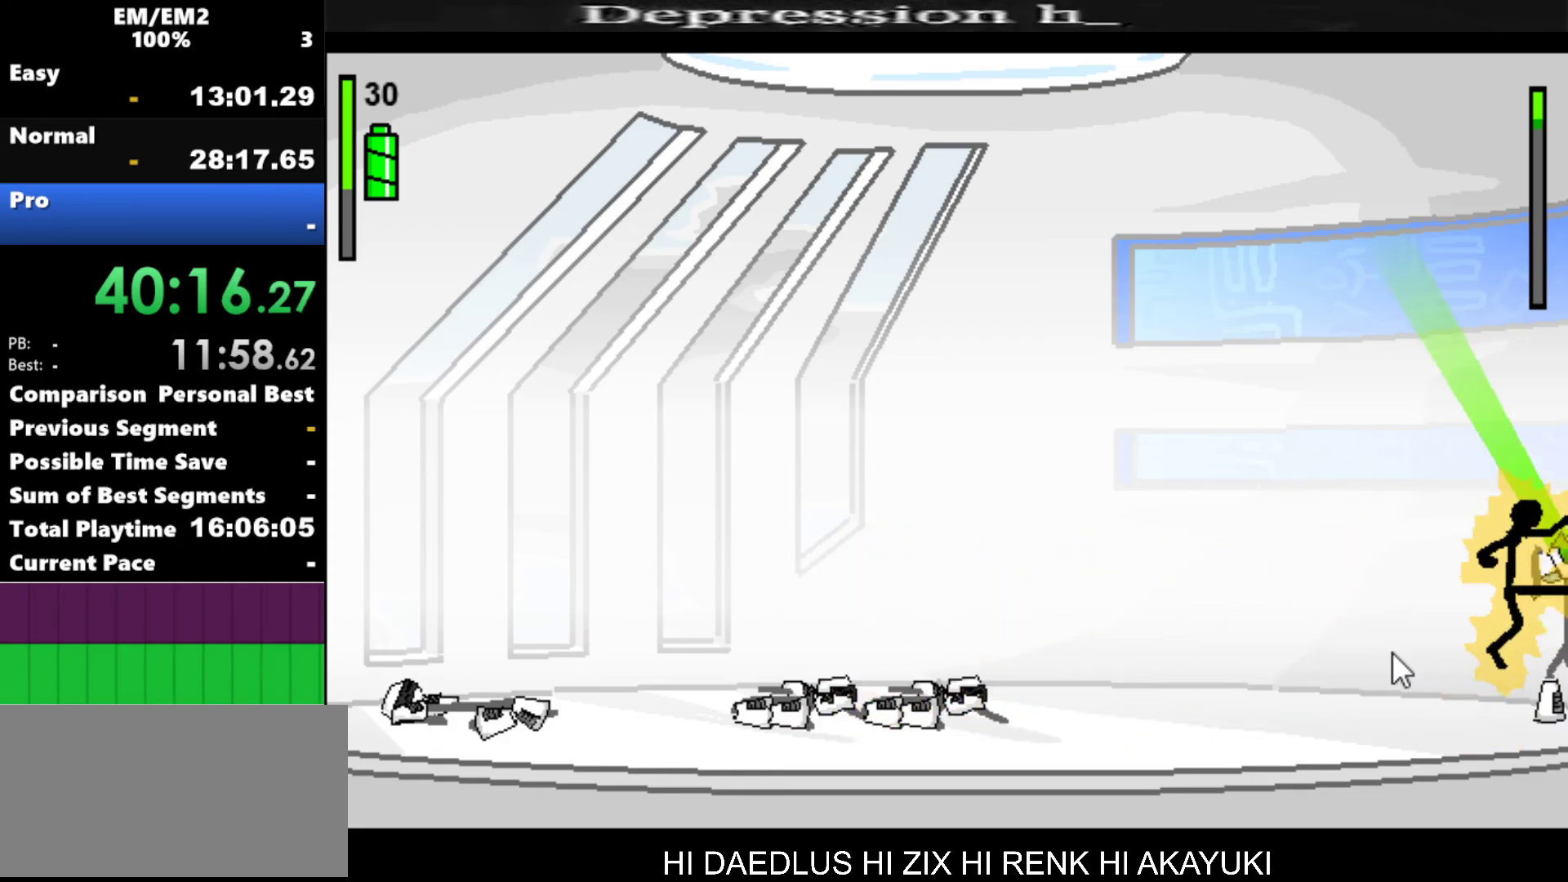
{"keys": ["left"], "events": [[300, "left", "down"]]}
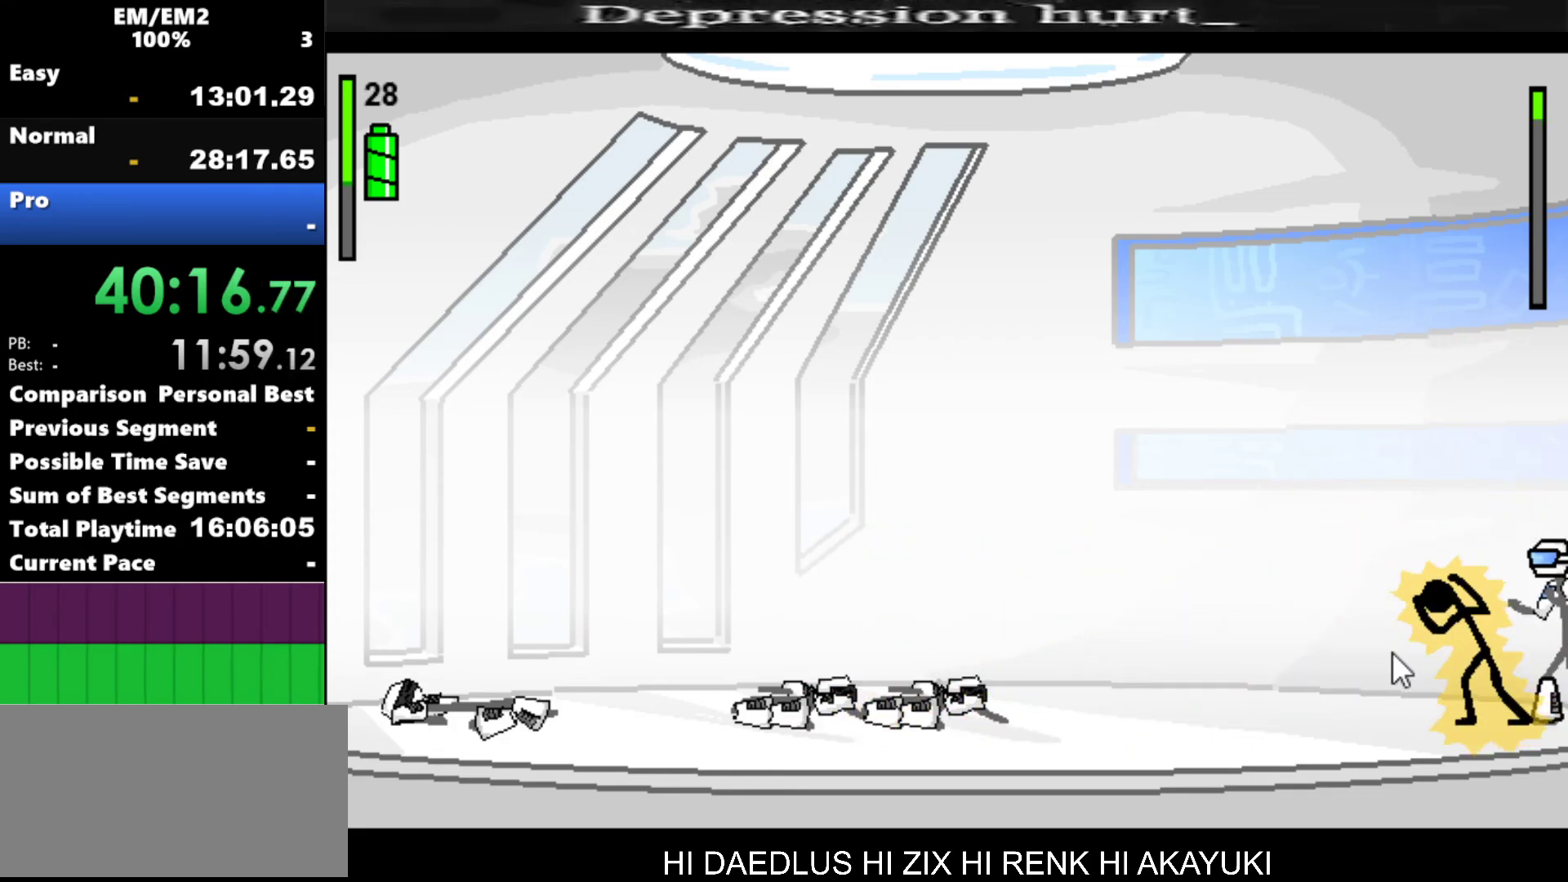
{"keys": ["a"], "events": [[50, "left", "up"], [50, "right", "down"], [134, "a", "down"], [234, "right", "up"]]}
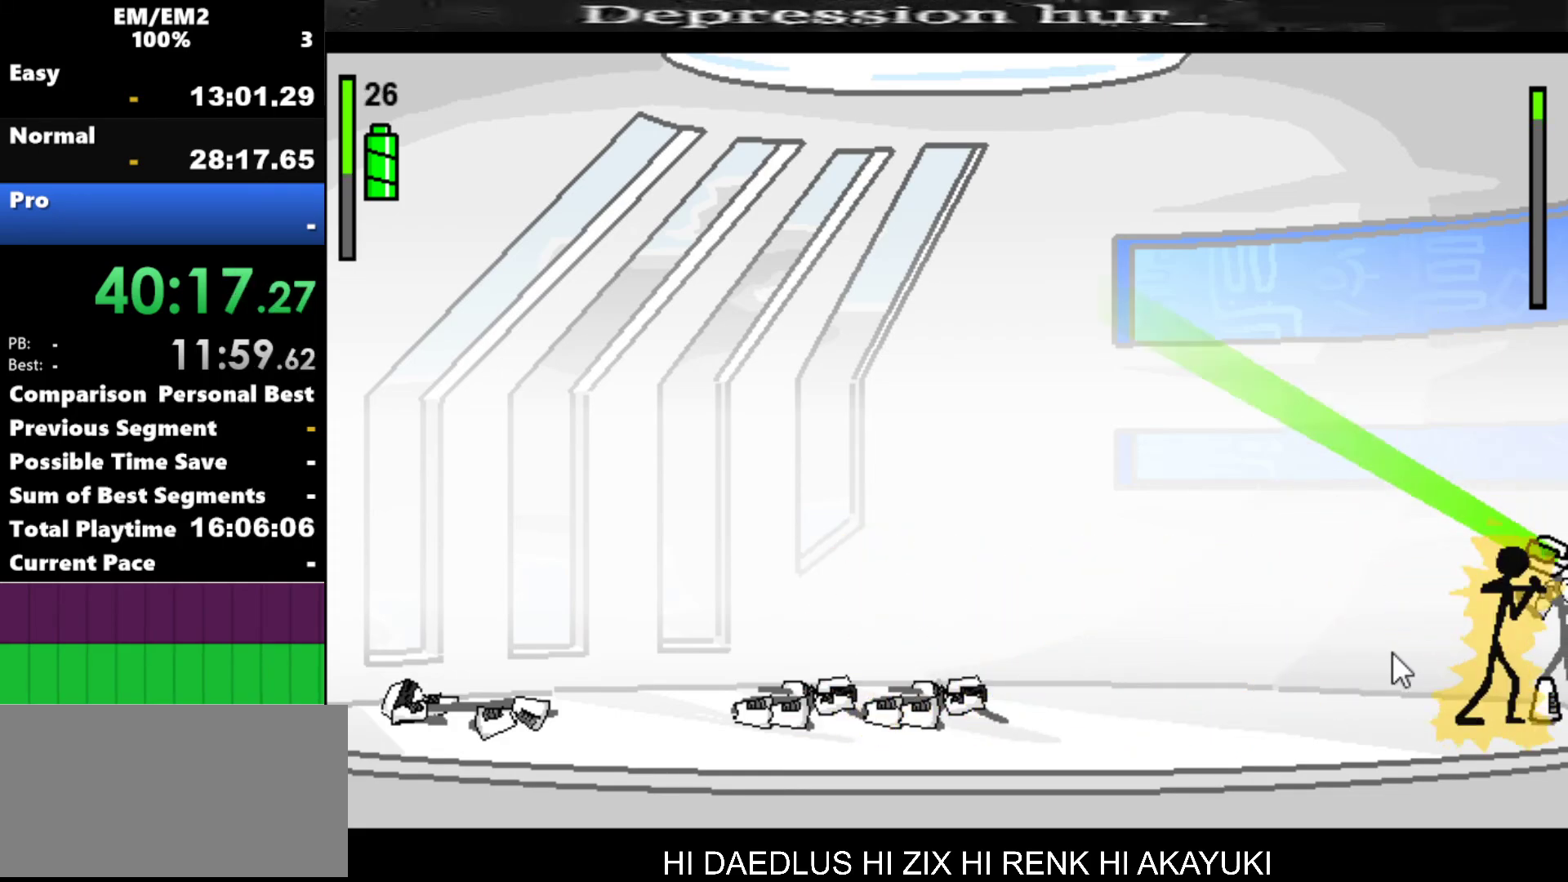
{"keys": ["a"], "events": []}